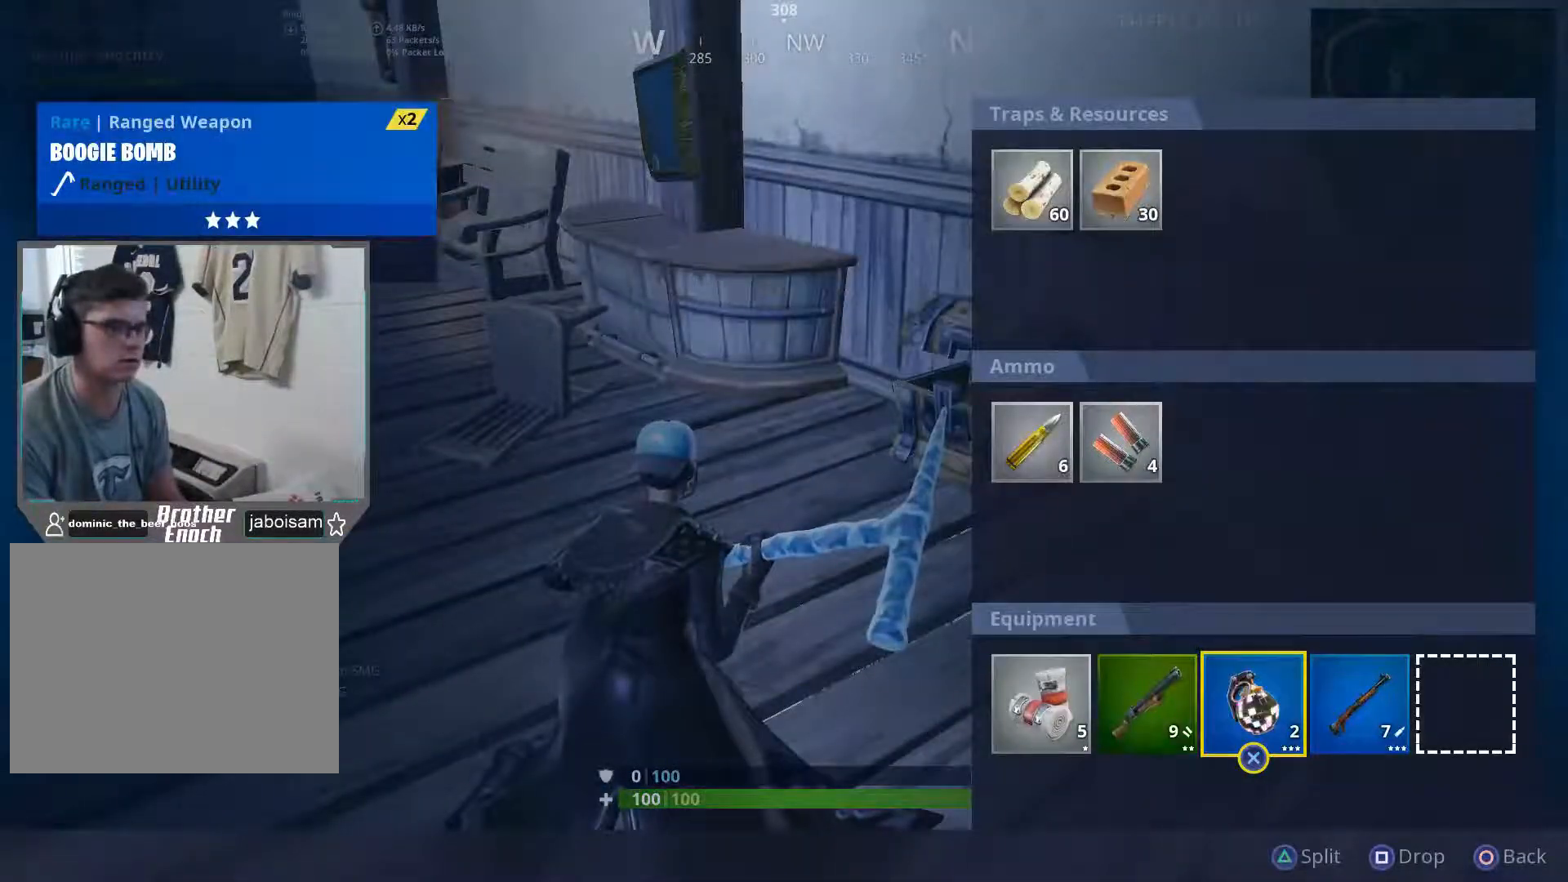
Gameplay with a controller (PlayStation layout); each line is a JSON object with the inputs held at the frame after it. "events" lists button and stick changes between this image and that frame as [ms after this image, input, new state], when the widget could be followed in between.
{"buttons": [], "left_stick": "center", "right_stick": "center", "events": [[17, "CIRCLE", "up"], [117, "DPAD_RIGHT", "down"], [217, "DPAD_RIGHT", "up"], [233, "CROSS", "down"], [350, "CROSS", "up"], [350, "DPAD_LEFT", "down"], [433, "DPAD_LEFT", "up"]]}
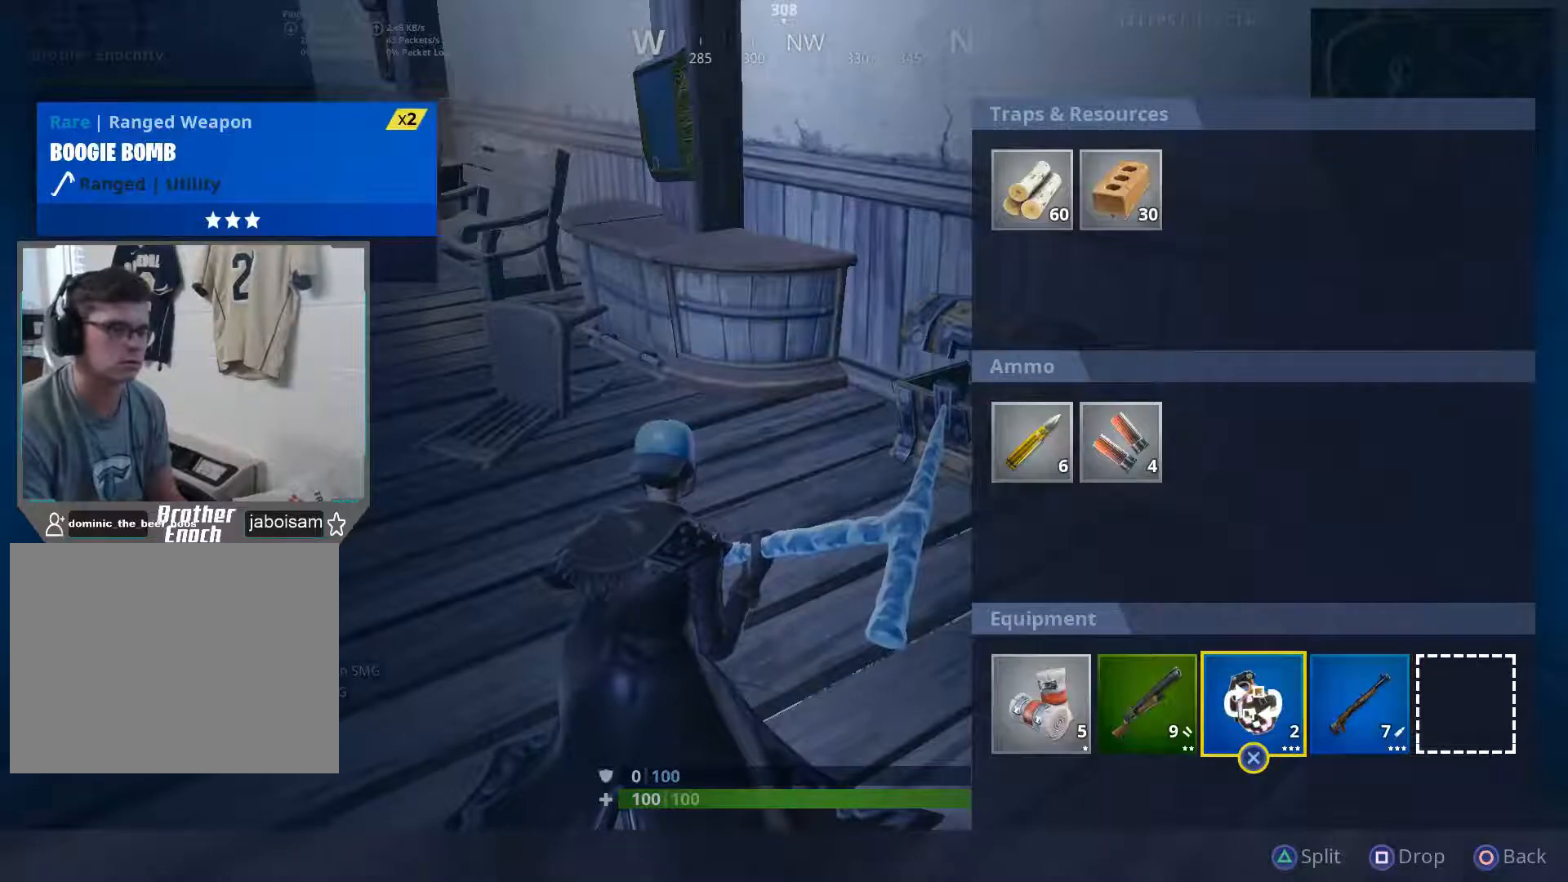
{"buttons": ["CROSS"], "left_stick": "center", "right_stick": "center", "events": [[67, "CIRCLE", "down"], [167, "CIRCLE", "up"], [183, "DPAD_LEFT", "down"], [283, "CROSS", "down"], [283, "DPAD_LEFT", "up"], [383, "CROSS", "up"], [383, "DPAD_LEFT", "down"], [450, "CROSS", "down"], [467, "DPAD_LEFT", "up"]]}
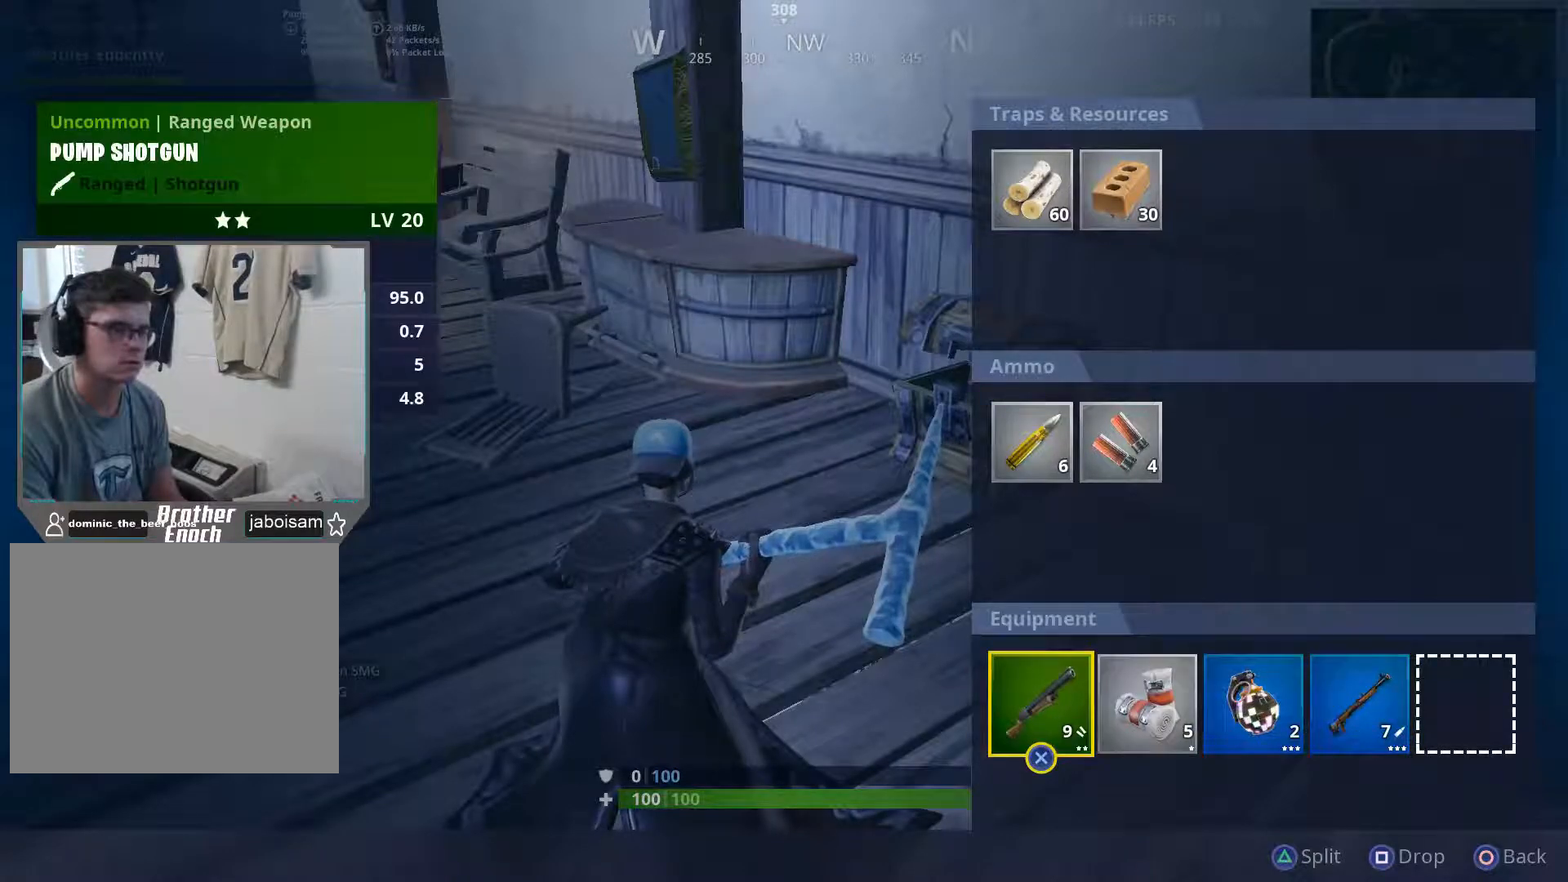
{"buttons": [], "left_stick": "center", "right_stick": "center", "events": [[33, "DPAD_RIGHT", "down"], [50, "CROSS", "up"], [117, "DPAD_RIGHT", "up"], [133, "CROSS", "down"], [233, "CROSS", "up"], [367, "DPAD_RIGHT", "down"], [467, "DPAD_RIGHT", "up"]]}
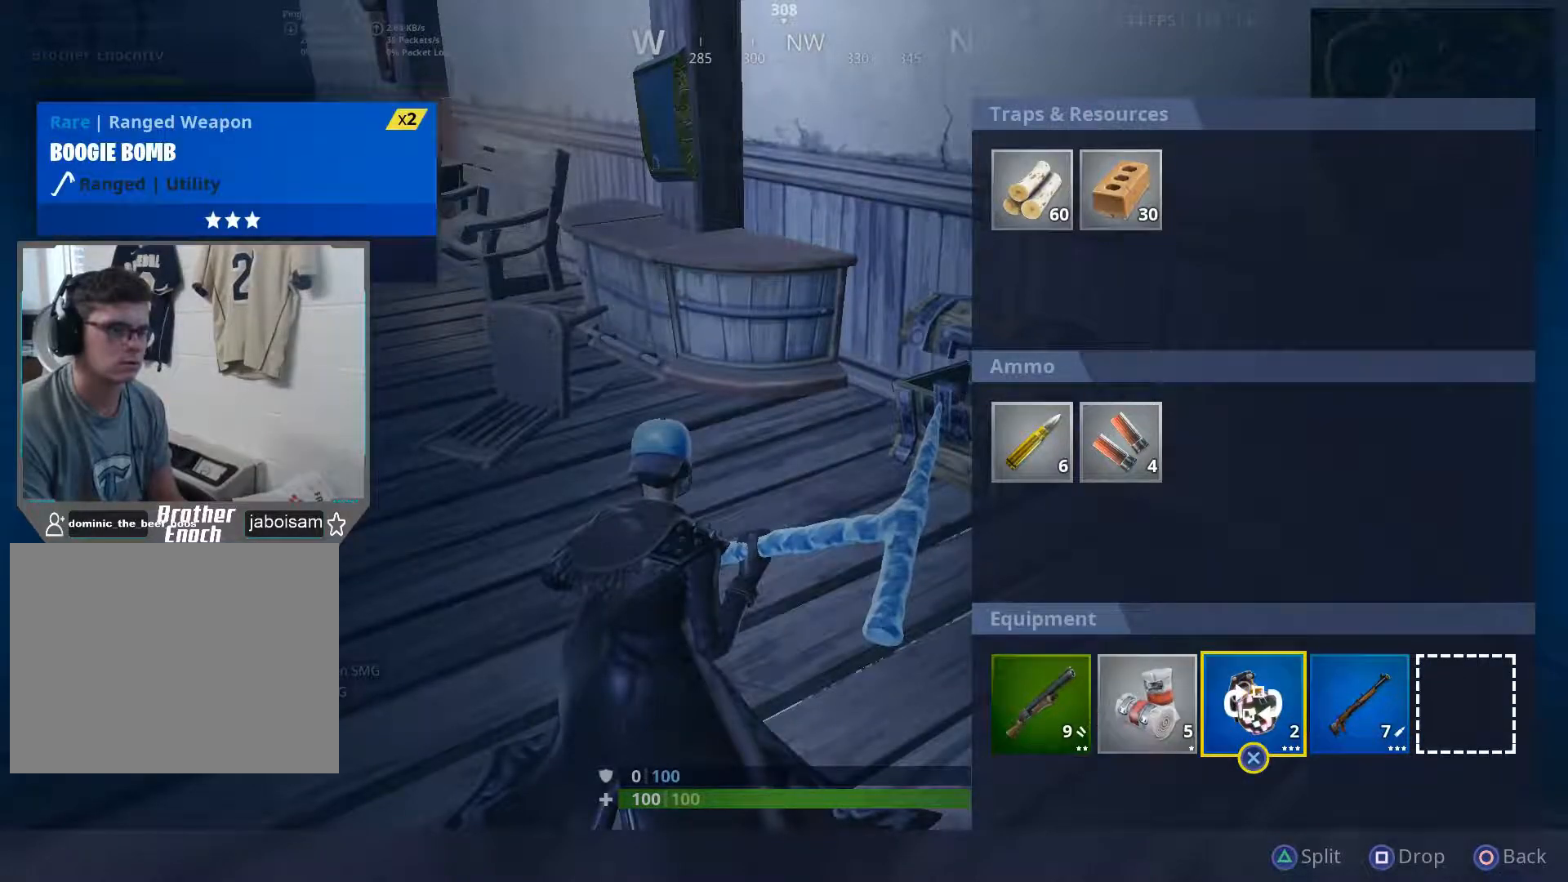
{"buttons": [], "left_stick": "center", "right_stick": "center", "events": [[33, "DPAD_RIGHT", "down"], [150, "DPAD_RIGHT", "up"], [283, "CROSS", "down"], [417, "CROSS", "up"]]}
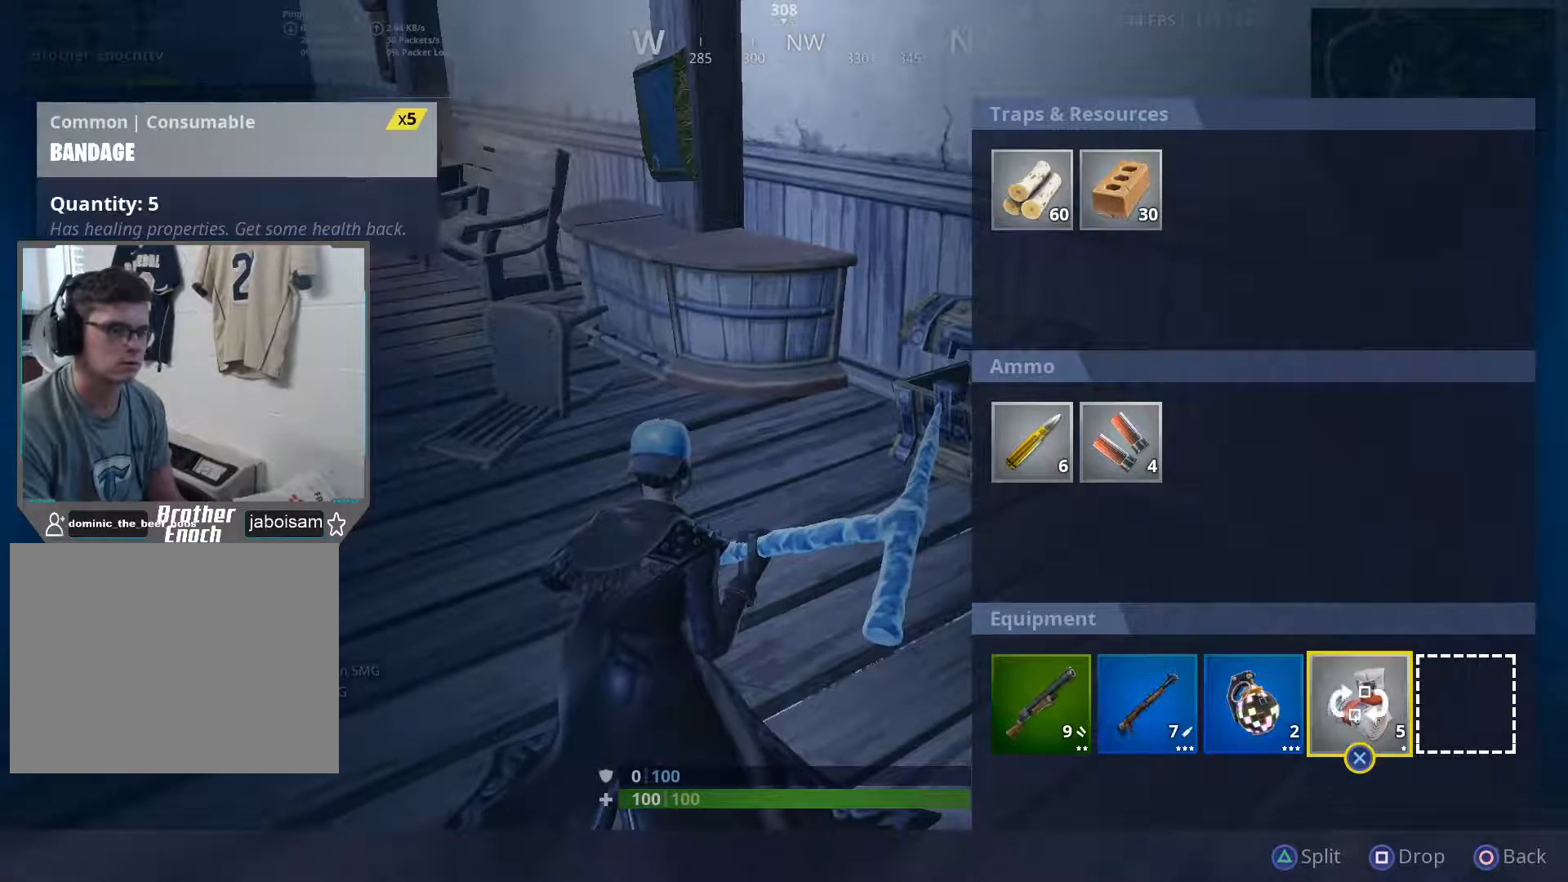
{"buttons": [], "left_stick": "center", "right_stick": "center", "events": [[17, "CROSS", "down"], [117, "CROSS", "up"], [117, "DPAD_RIGHT", "down"], [167, "CROSS", "down"], [200, "DPAD_RIGHT", "up"], [283, "CROSS", "up"]]}
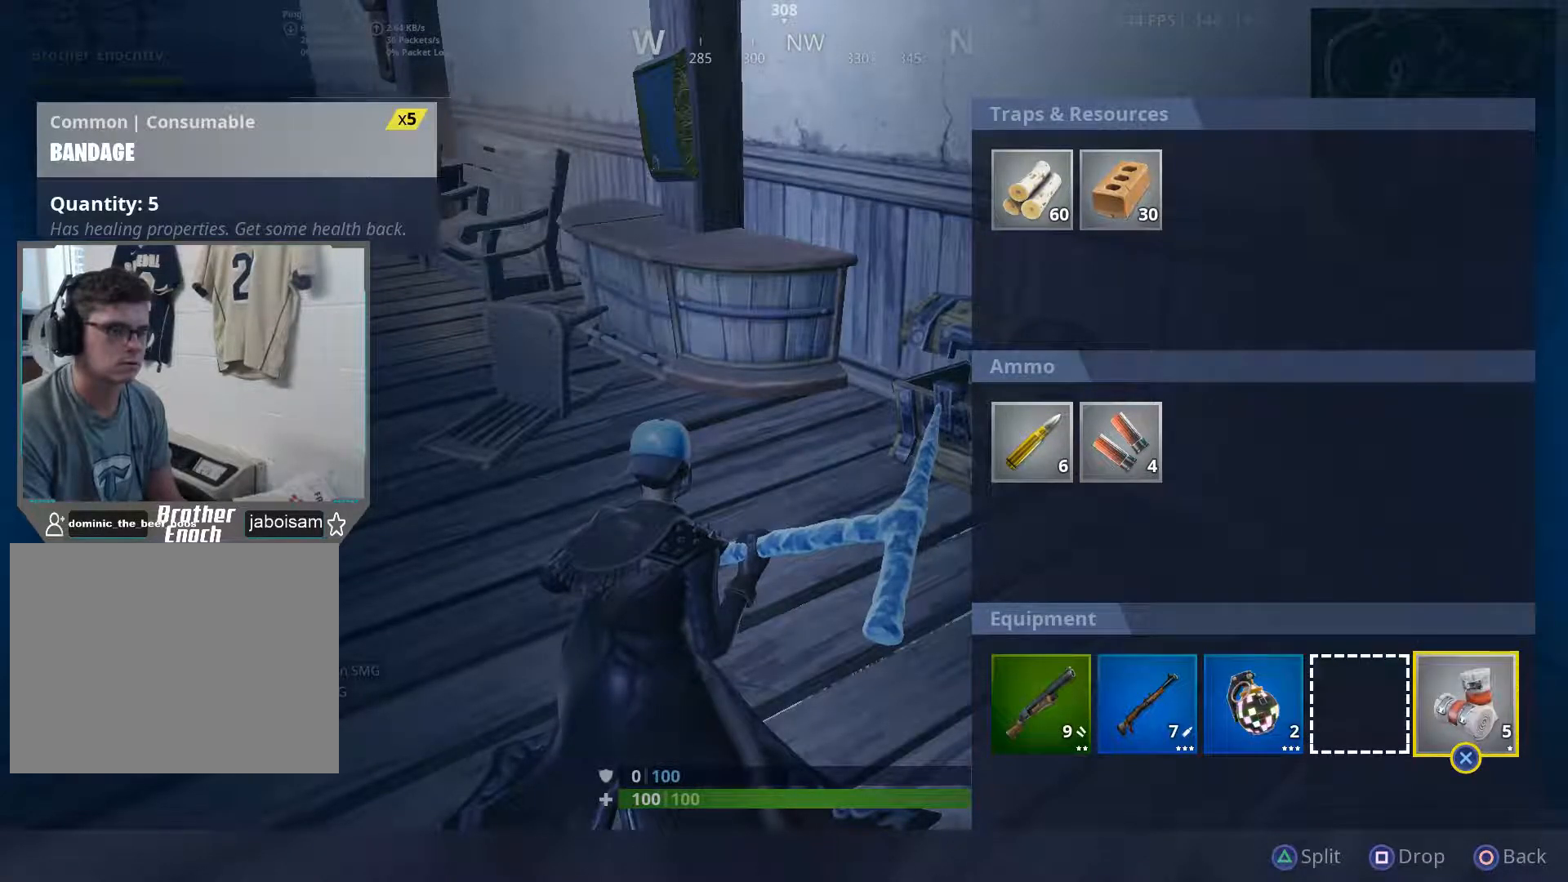
{"buttons": [], "left_stick": "center", "right_stick": "center", "events": [[133, "CROSS", "down"], [267, "CROSS", "up"], [283, "DPAD_LEFT", "down"], [300, "CROSS", "down"], [350, "DPAD_LEFT", "up"], [450, "CROSS", "up"]]}
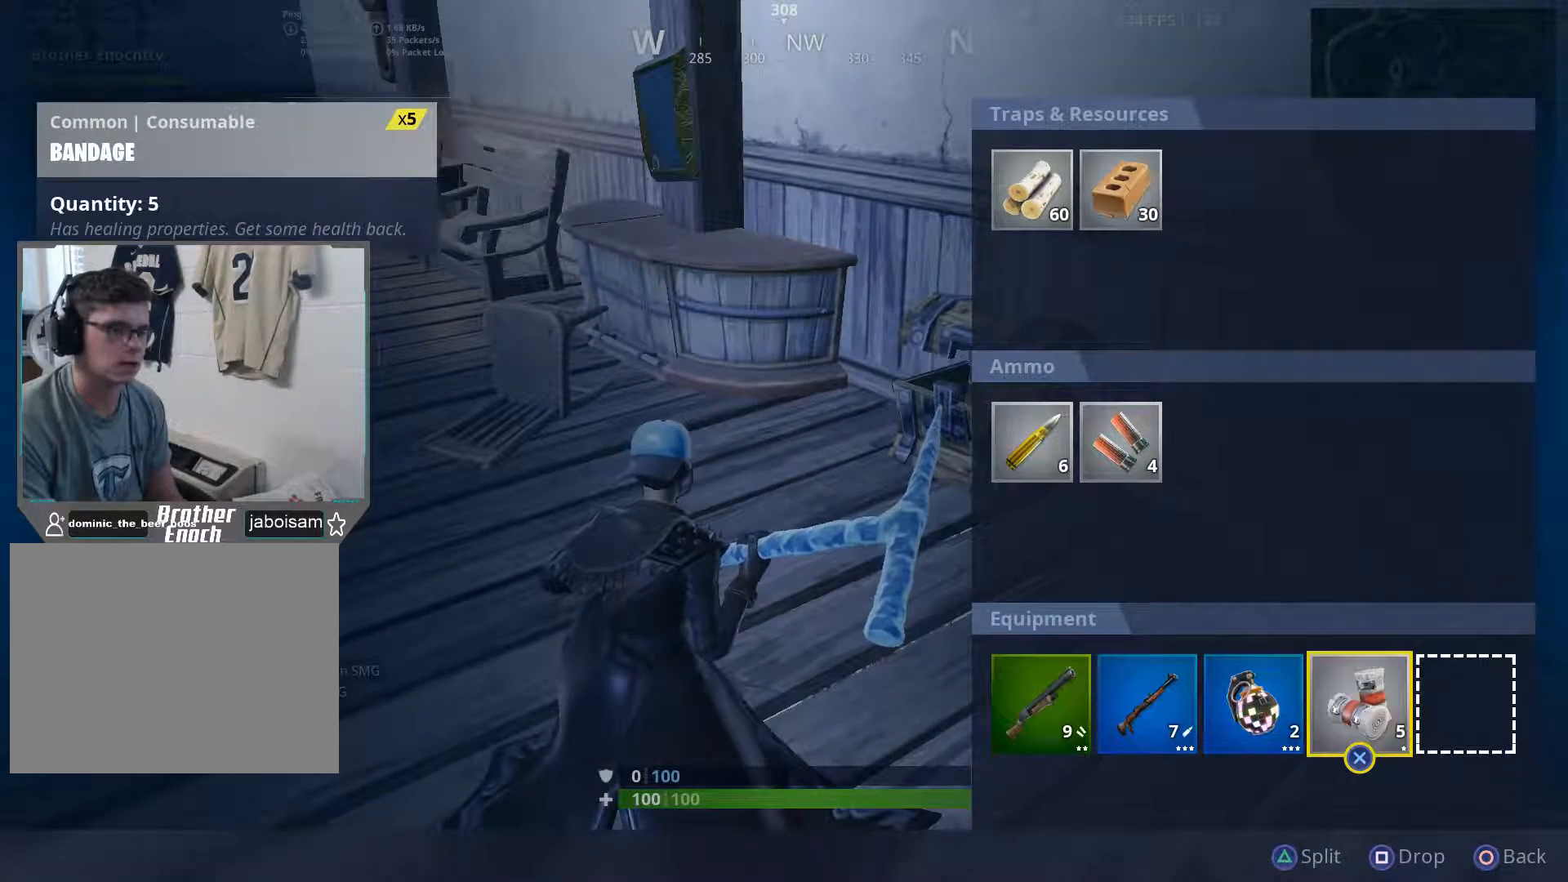
{"buttons": [], "left_stick": "center", "right_stick": "center", "events": [[17, "DPAD_LEFT", "down"], [83, "DPAD_LEFT", "up"], [183, "DPAD_LEFT", "down"], [267, "DPAD_LEFT", "up"], [300, "CROSS", "down"], [383, "DPAD_RIGHT", "down"], [417, "CROSS", "up"], [450, "DPAD_RIGHT", "up"]]}
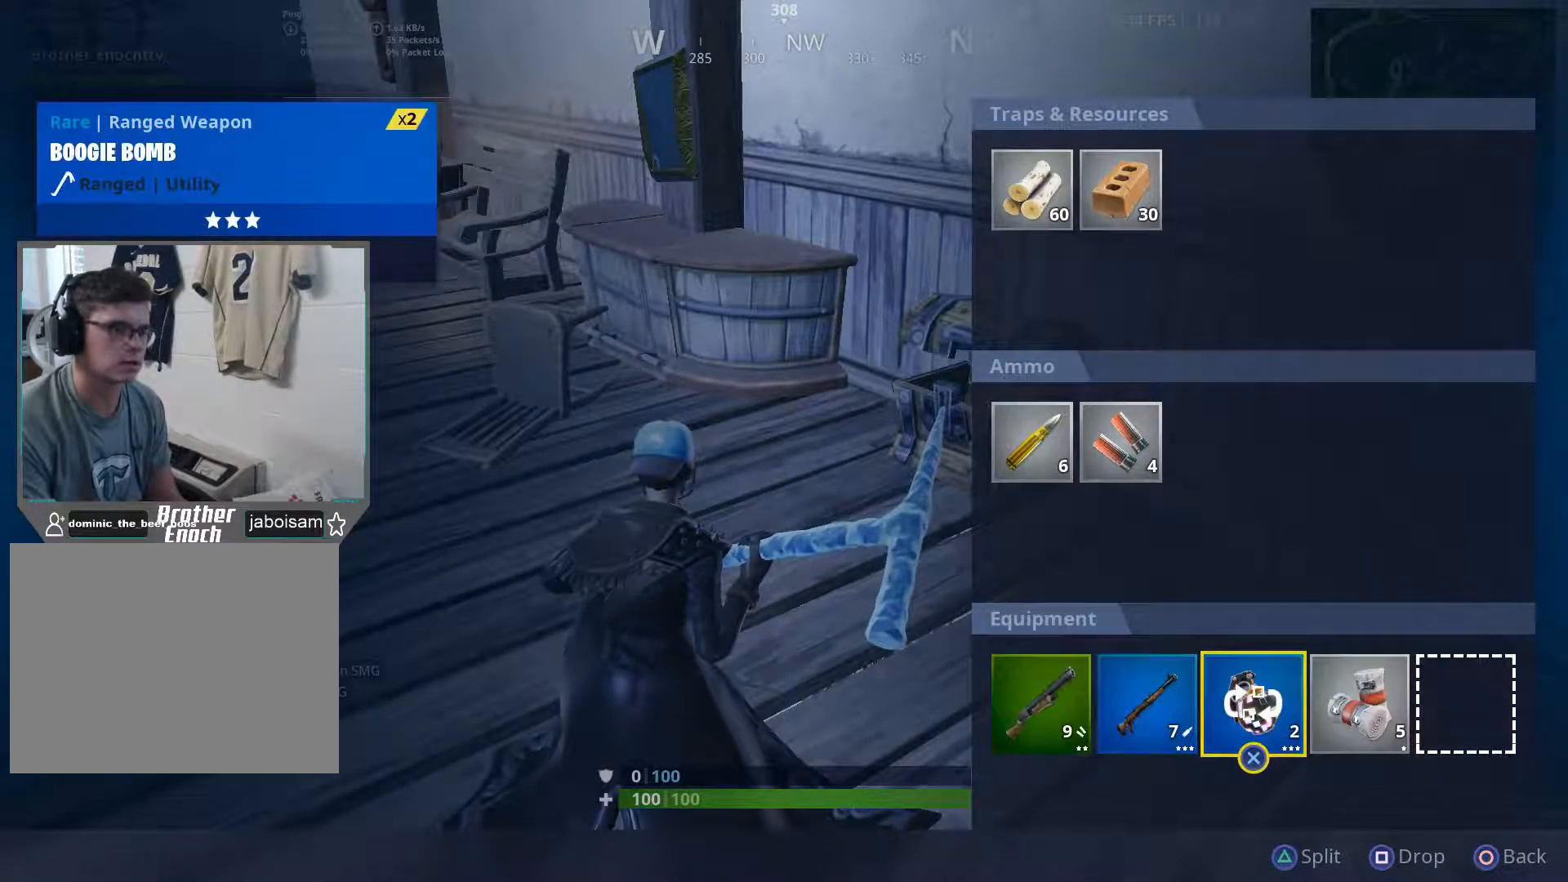
{"buttons": [], "left_stick": "down-right", "right_stick": "center", "events": [[50, "DPAD_RIGHT", "down"], [117, "DPAD_RIGHT", "up"], [217, "CROSS", "down"], [217, "DPAD_RIGHT", "down"], [267, "DPAD_RIGHT", "up"], [317, "CROSS", "up"], [350, "CIRCLE", "down"], [417, "CIRCLE", "up"], [467, "left_stick", "down-right"]]}
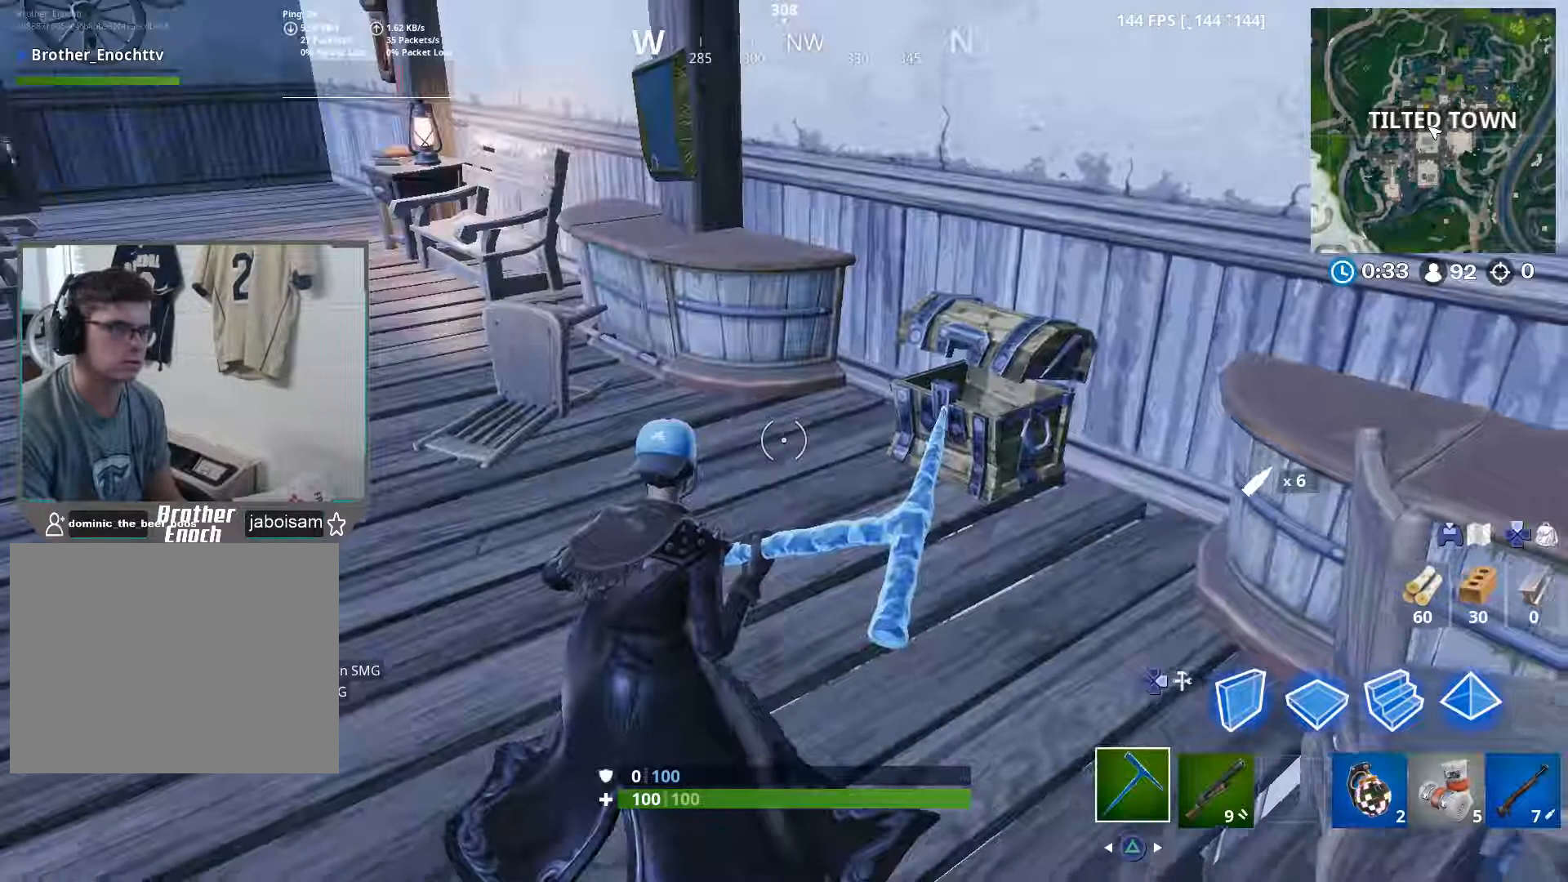
{"buttons": ["R3"], "left_stick": "up-right", "right_stick": "center", "events": [[17, "right_stick", "down-right"], [83, "right_stick", "right"], [133, "left_stick", "right"], [217, "R1", "down"], [283, "left_stick", "up-right"], [317, "right_stick", "center"], [333, "R1", "up"], [450, "R3", "down"]]}
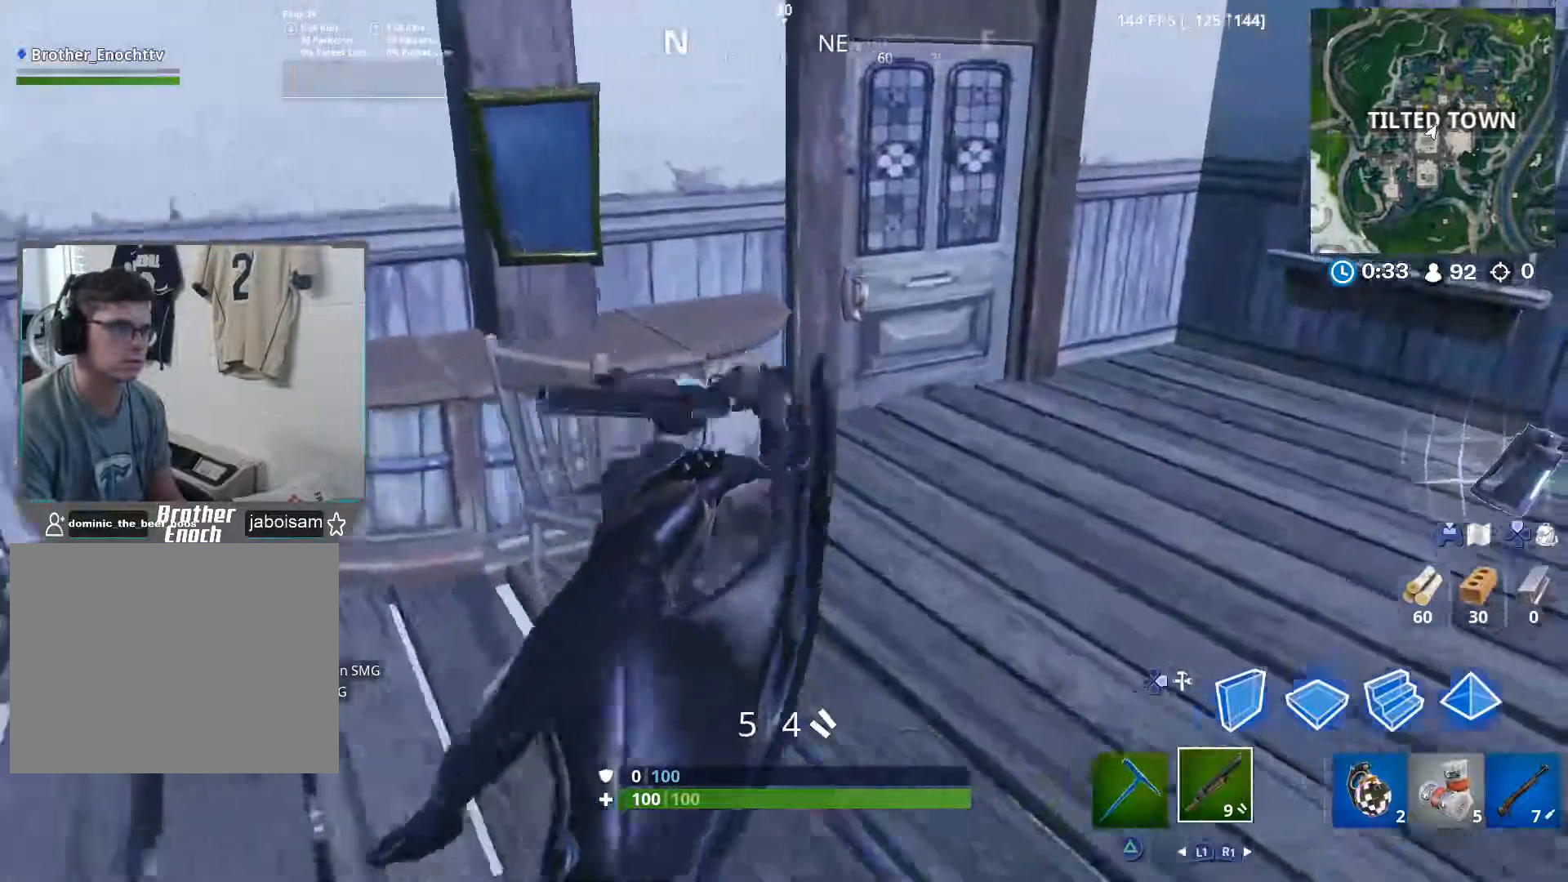
{"buttons": [], "left_stick": "up-right", "right_stick": "left", "events": [[50, "R3", "up"], [117, "TRIANGLE", "down"], [217, "TRIANGLE", "up"], [367, "right_stick", "left"]]}
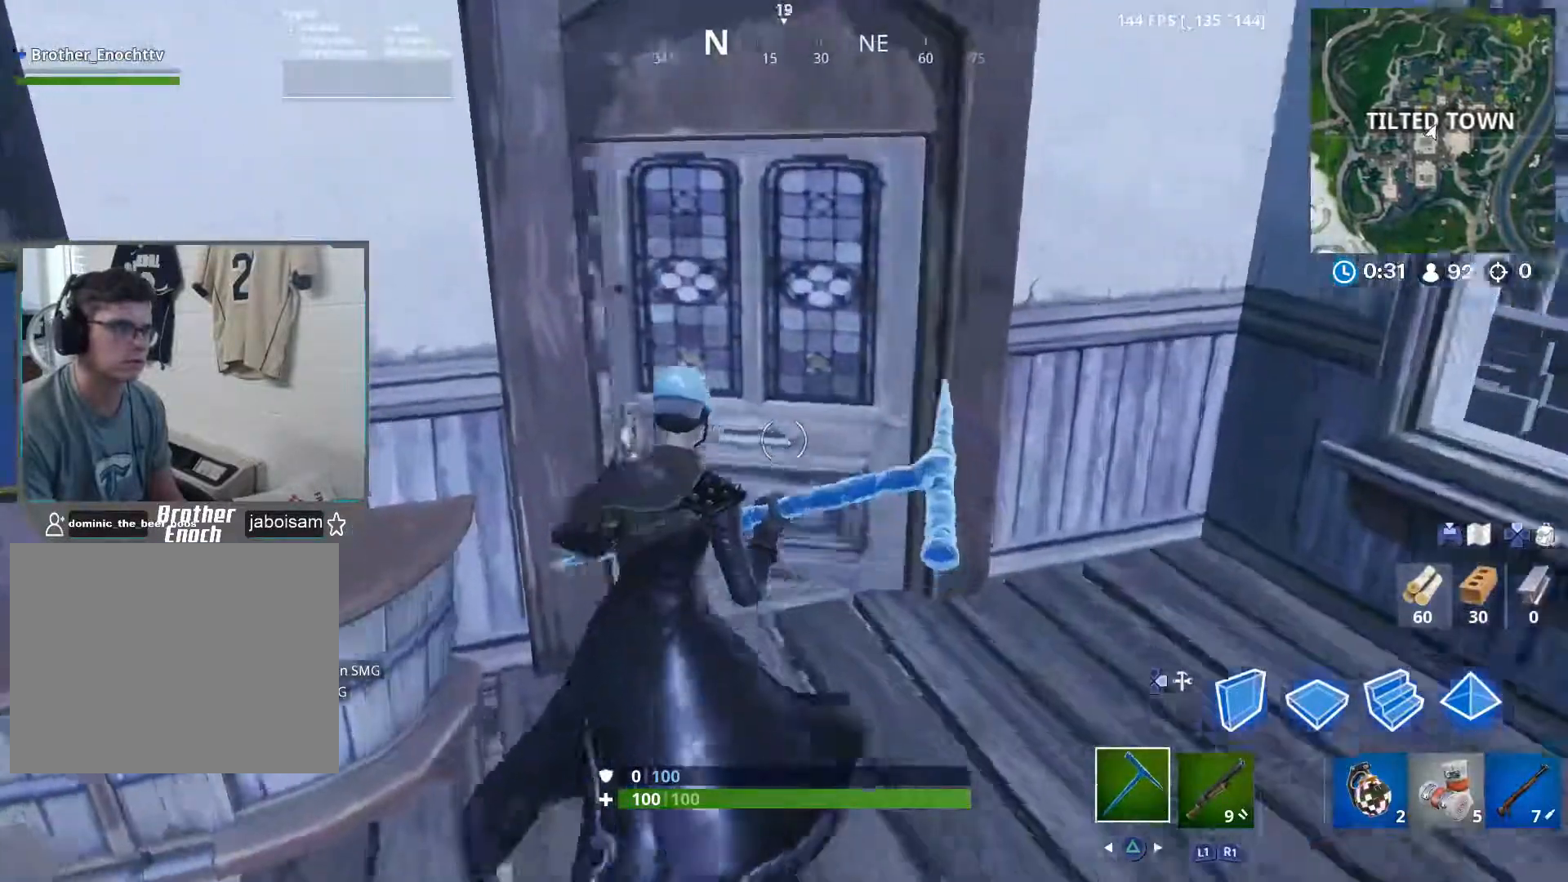
{"buttons": [], "left_stick": "up", "right_stick": "left", "events": [[50, "R1", "down"], [133, "R1", "up"], [183, "left_stick", "up"], [217, "TRIANGLE", "down"], [283, "TRIANGLE", "up"]]}
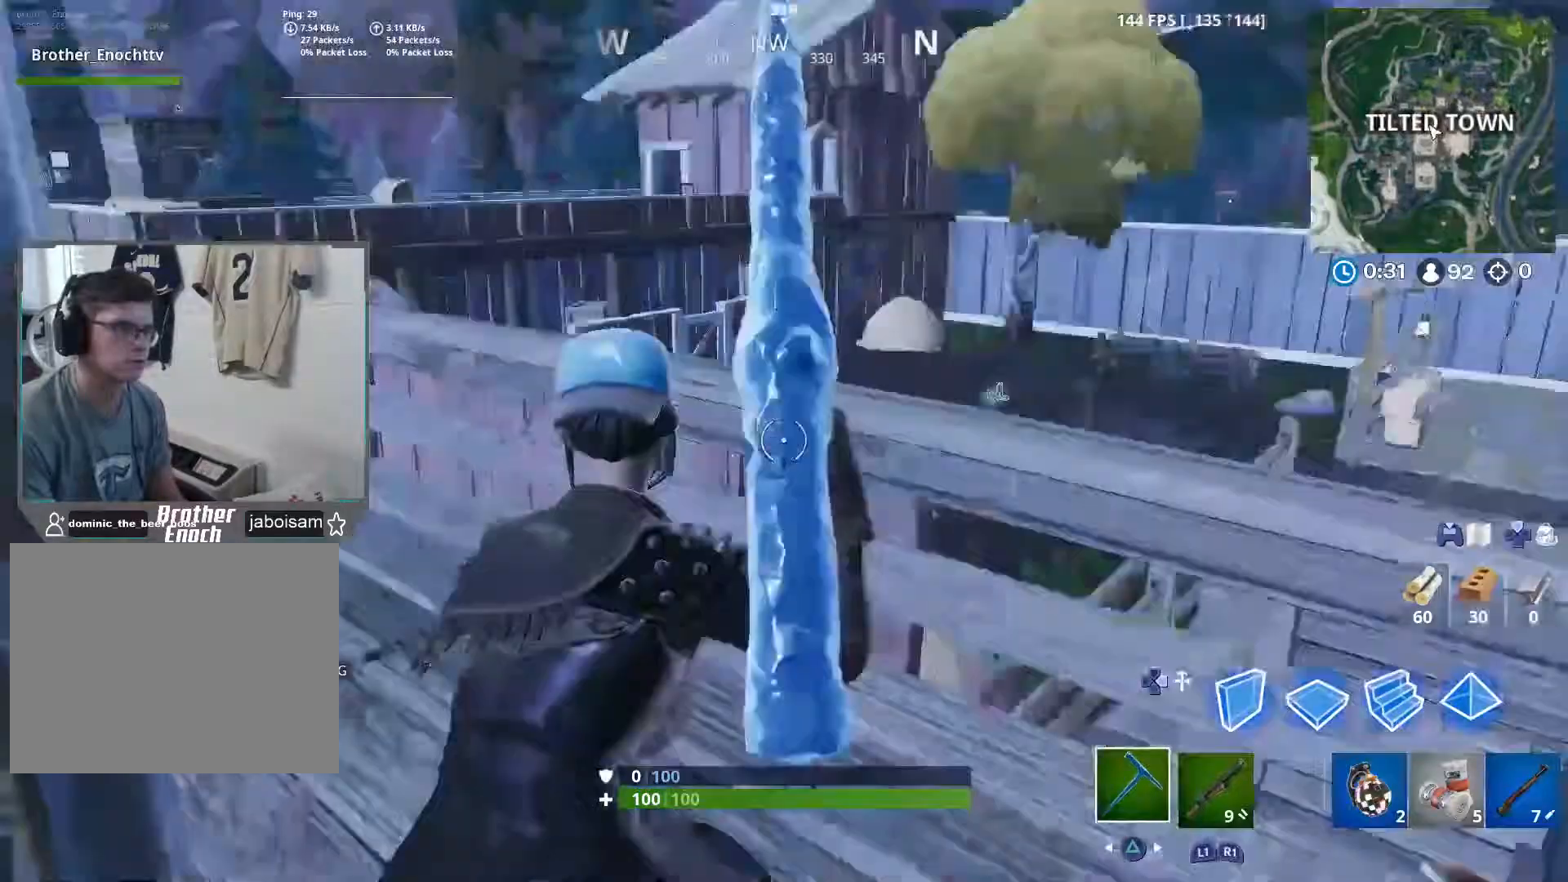
{"buttons": [], "left_stick": "up", "right_stick": "down-right", "events": [[217, "left_stick", "up-left"], [283, "right_stick", "center"], [400, "left_stick", "up"], [400, "right_stick", "down-right"]]}
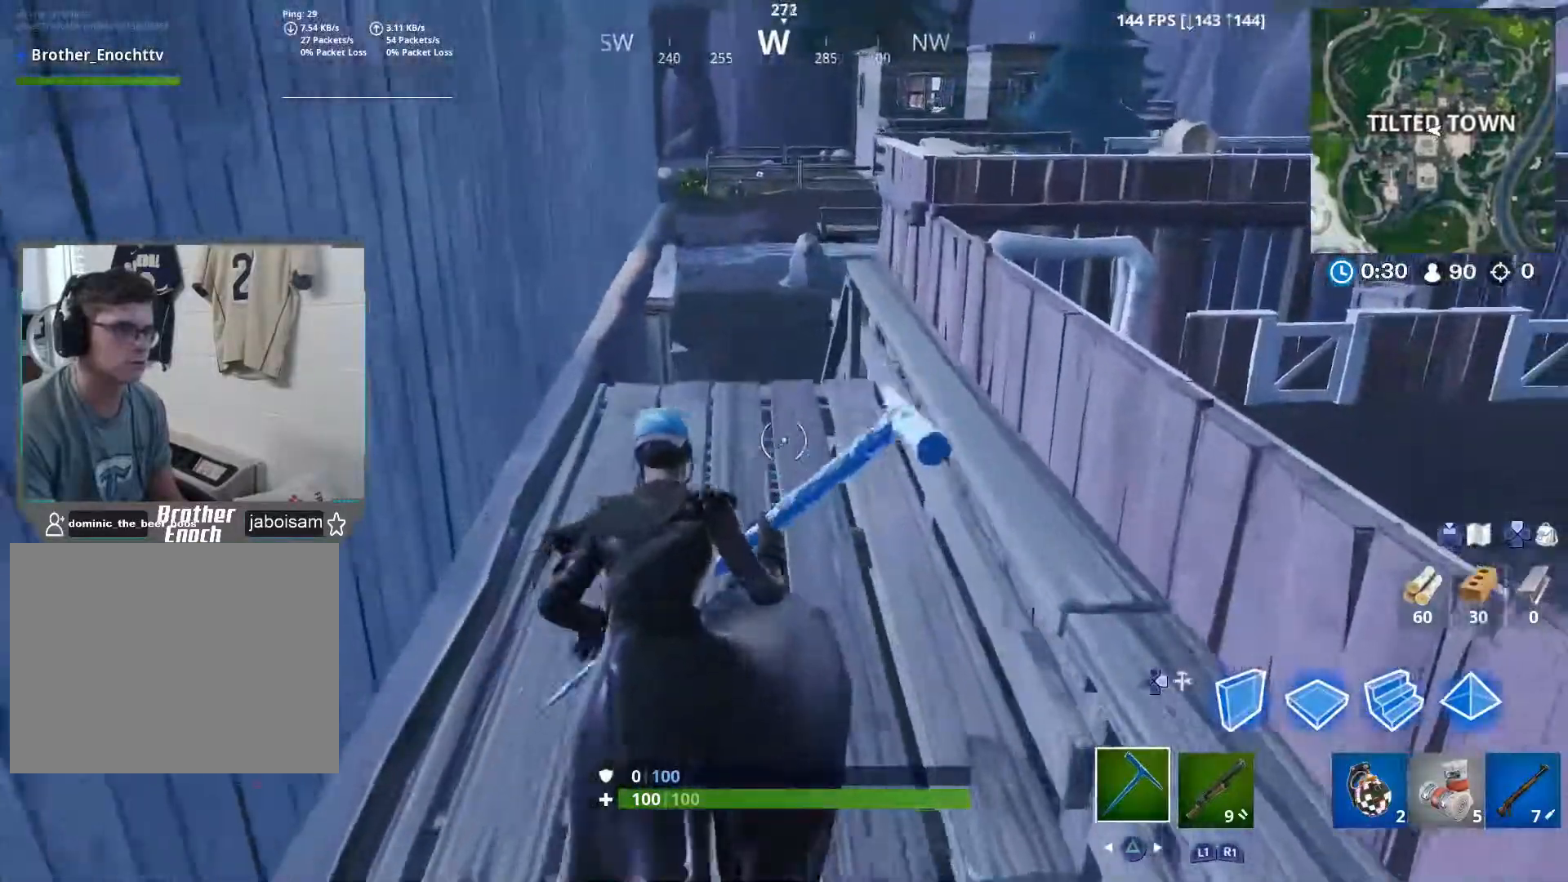
{"buttons": [], "left_stick": "up", "right_stick": "down-left", "events": [[33, "right_stick", "center"], [317, "right_stick", "down-left"]]}
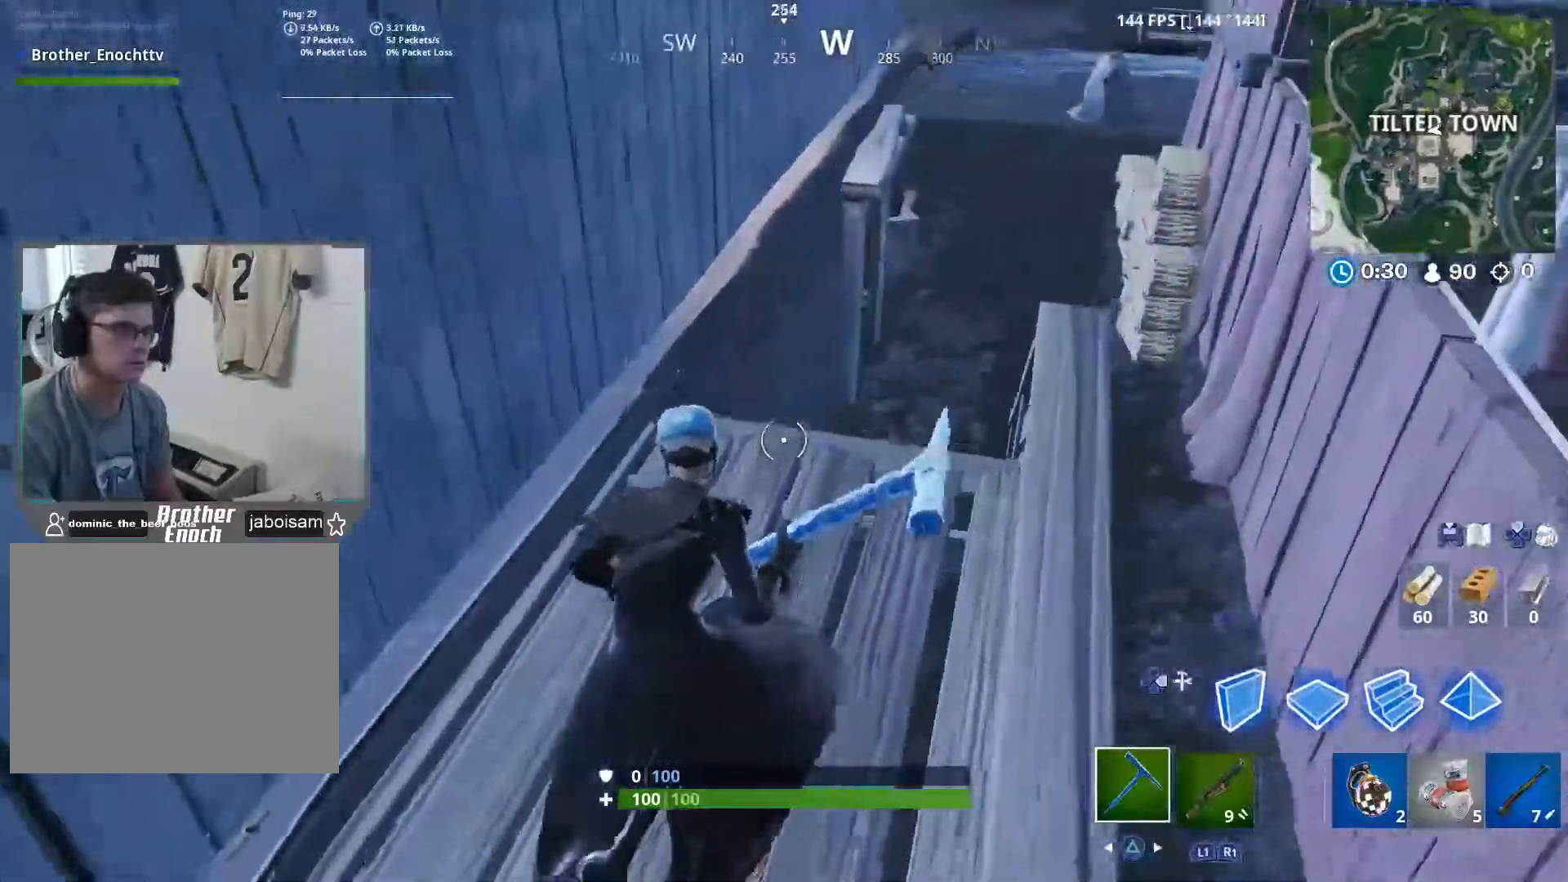
{"buttons": [], "left_stick": "up", "right_stick": "up-right", "events": [[50, "right_stick", "center"], [250, "R1", "down"], [367, "R1", "up"], [483, "right_stick", "up-right"]]}
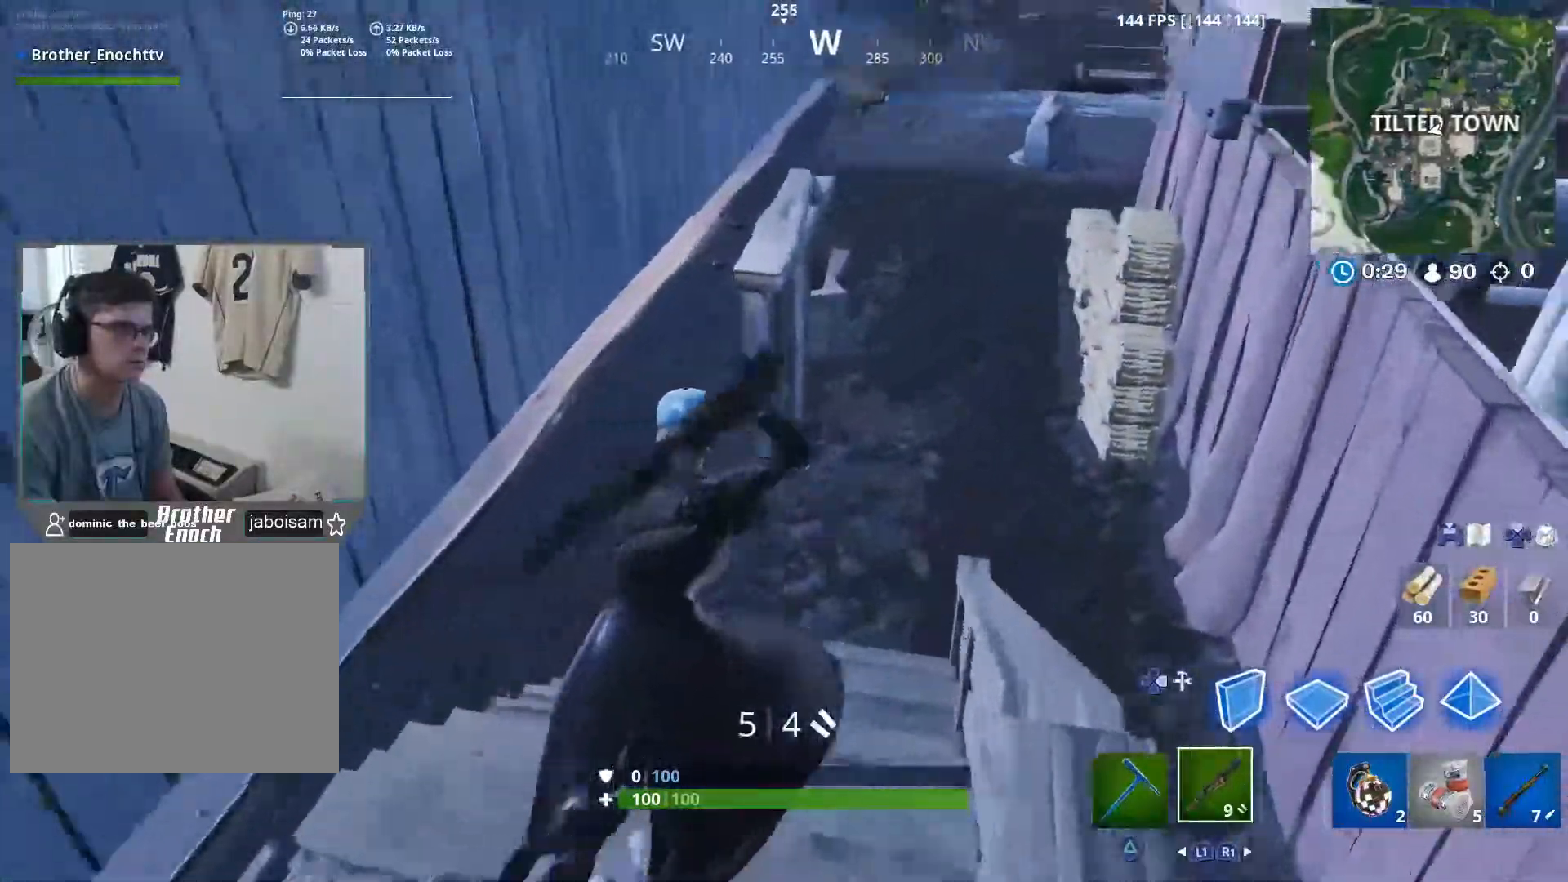
{"buttons": [], "left_stick": "up", "right_stick": "center", "events": [[167, "left_stick", "up-left"], [267, "right_stick", "center"], [383, "left_stick", "up"]]}
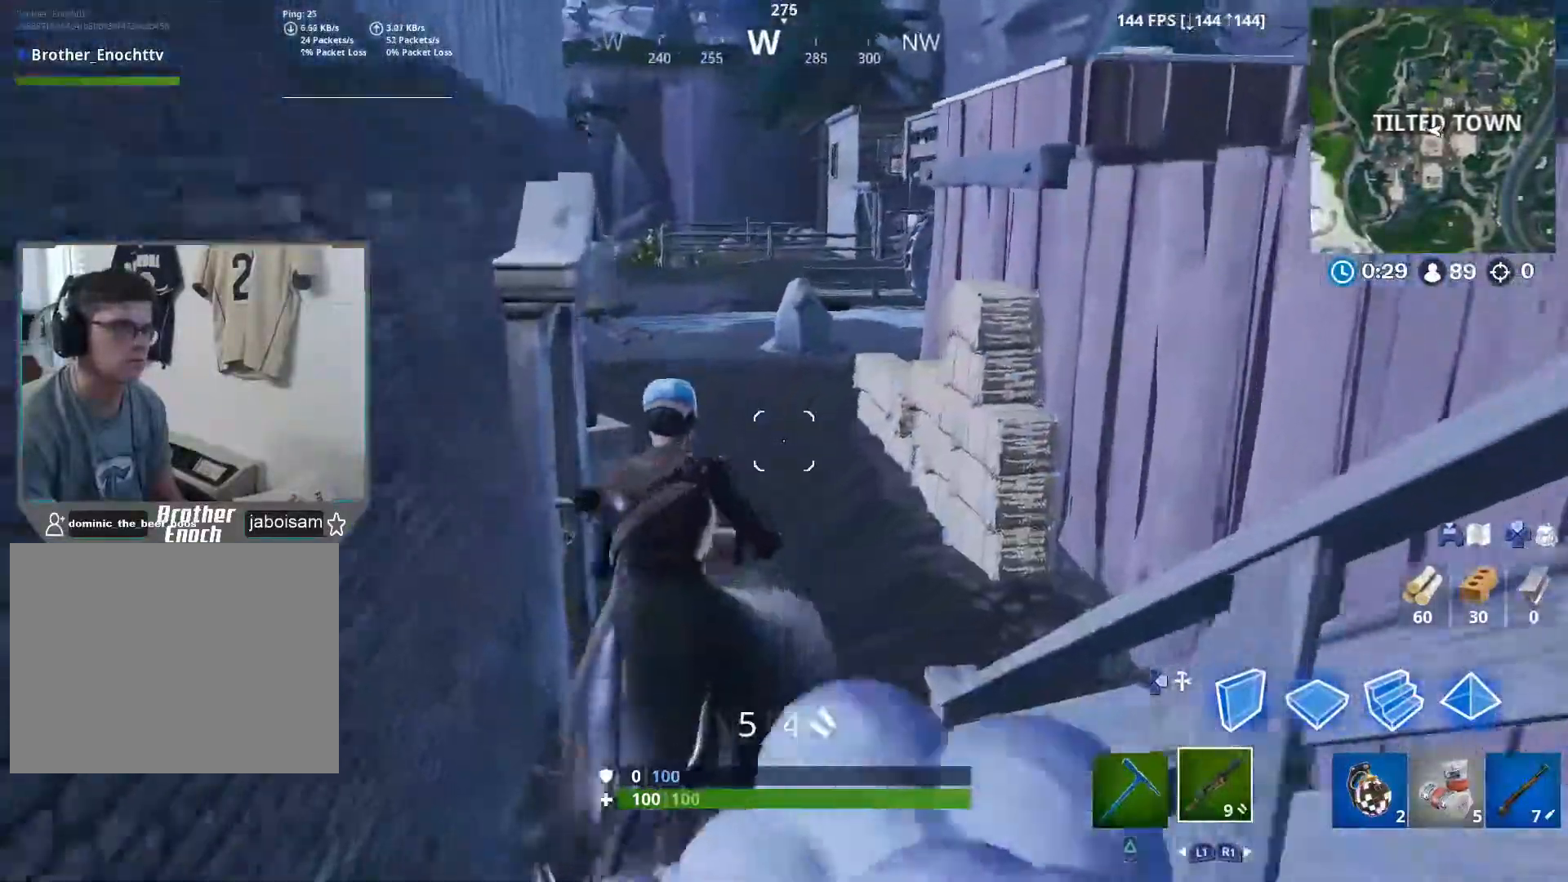
{"buttons": [], "left_stick": "up-right", "right_stick": "left", "events": [[167, "right_stick", "left"], [350, "left_stick", "up-right"]]}
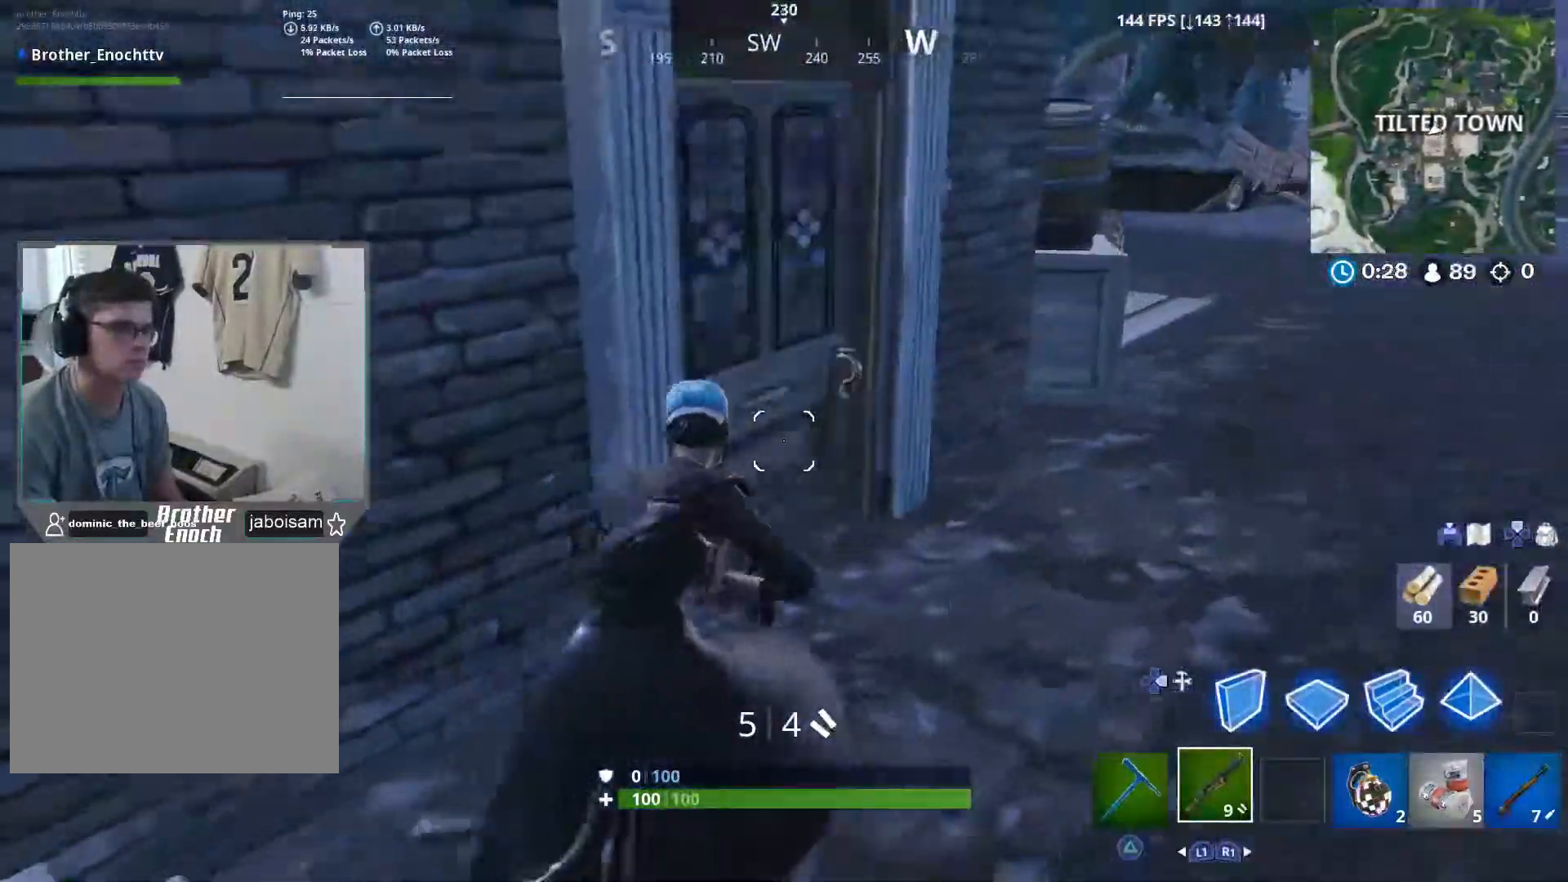
{"buttons": ["L1"], "left_stick": "up-right", "right_stick": "left", "events": [[467, "L1", "down"]]}
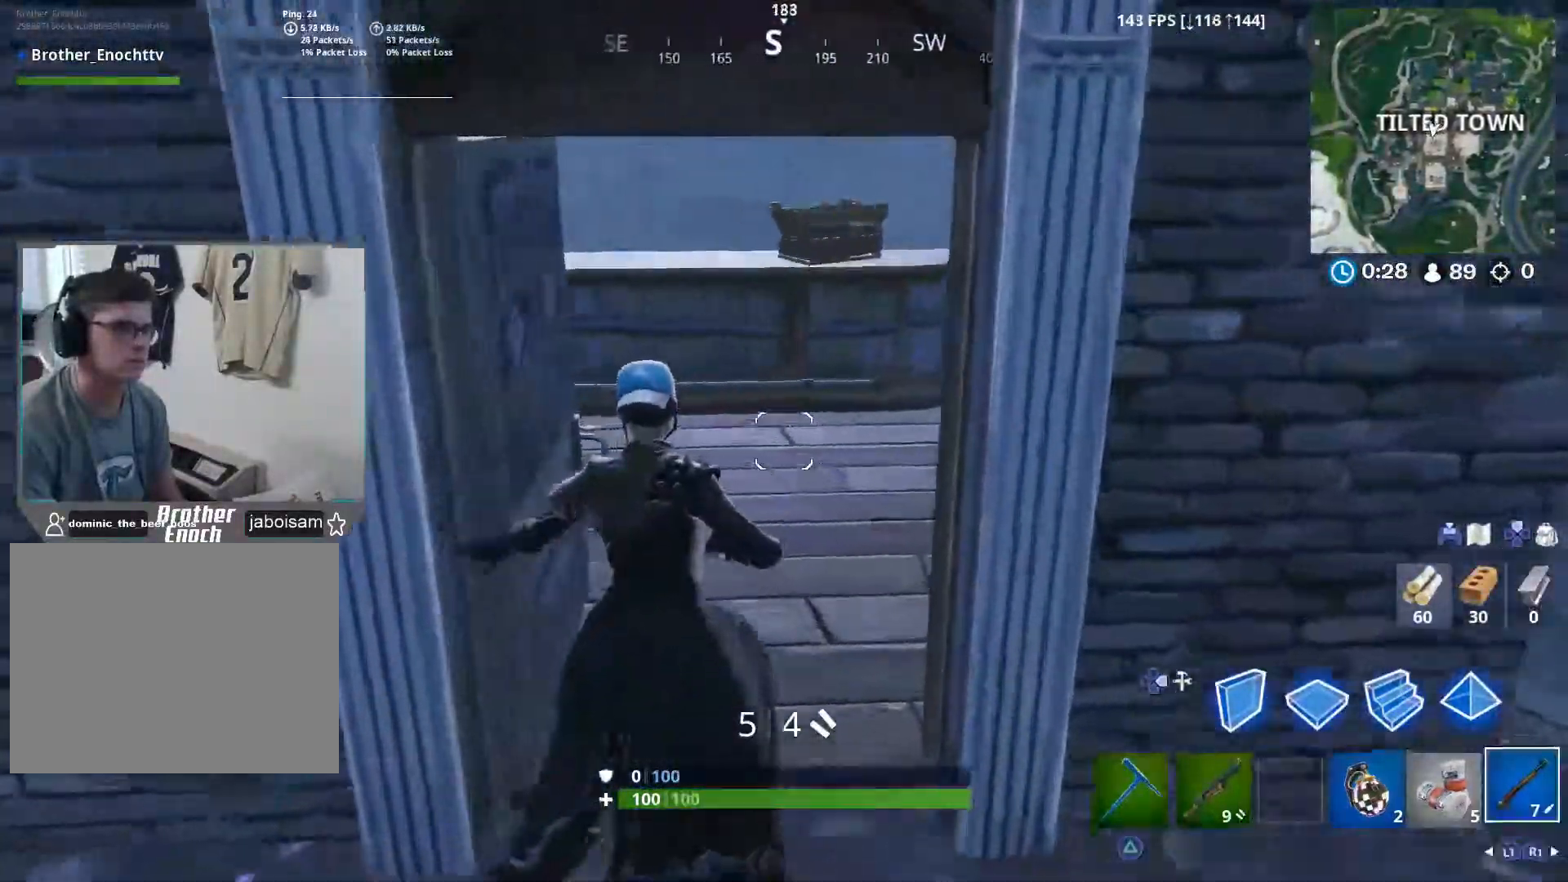
{"buttons": [], "left_stick": "up-right", "right_stick": "center", "events": [[50, "L1", "up"], [117, "TRIANGLE", "down"], [133, "TRIANGLE", "up"], [483, "right_stick", "center"]]}
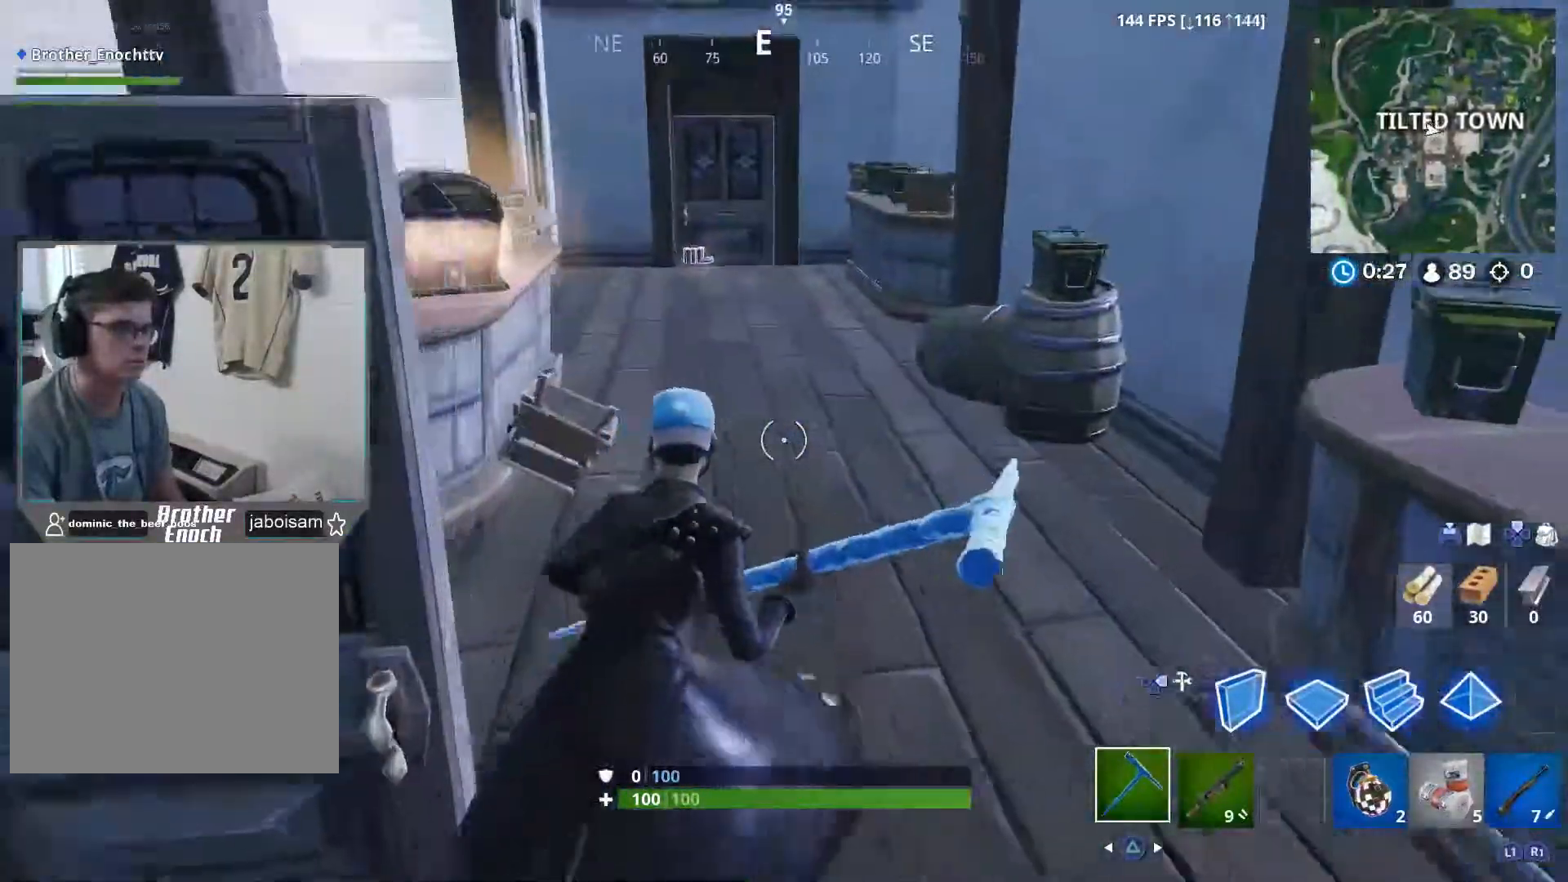
{"buttons": [], "left_stick": "up", "right_stick": "center", "events": [[150, "right_stick", "left"], [200, "left_stick", "up"], [317, "left_stick", "up-left"], [450, "right_stick", "center"], [500, "left_stick", "up"]]}
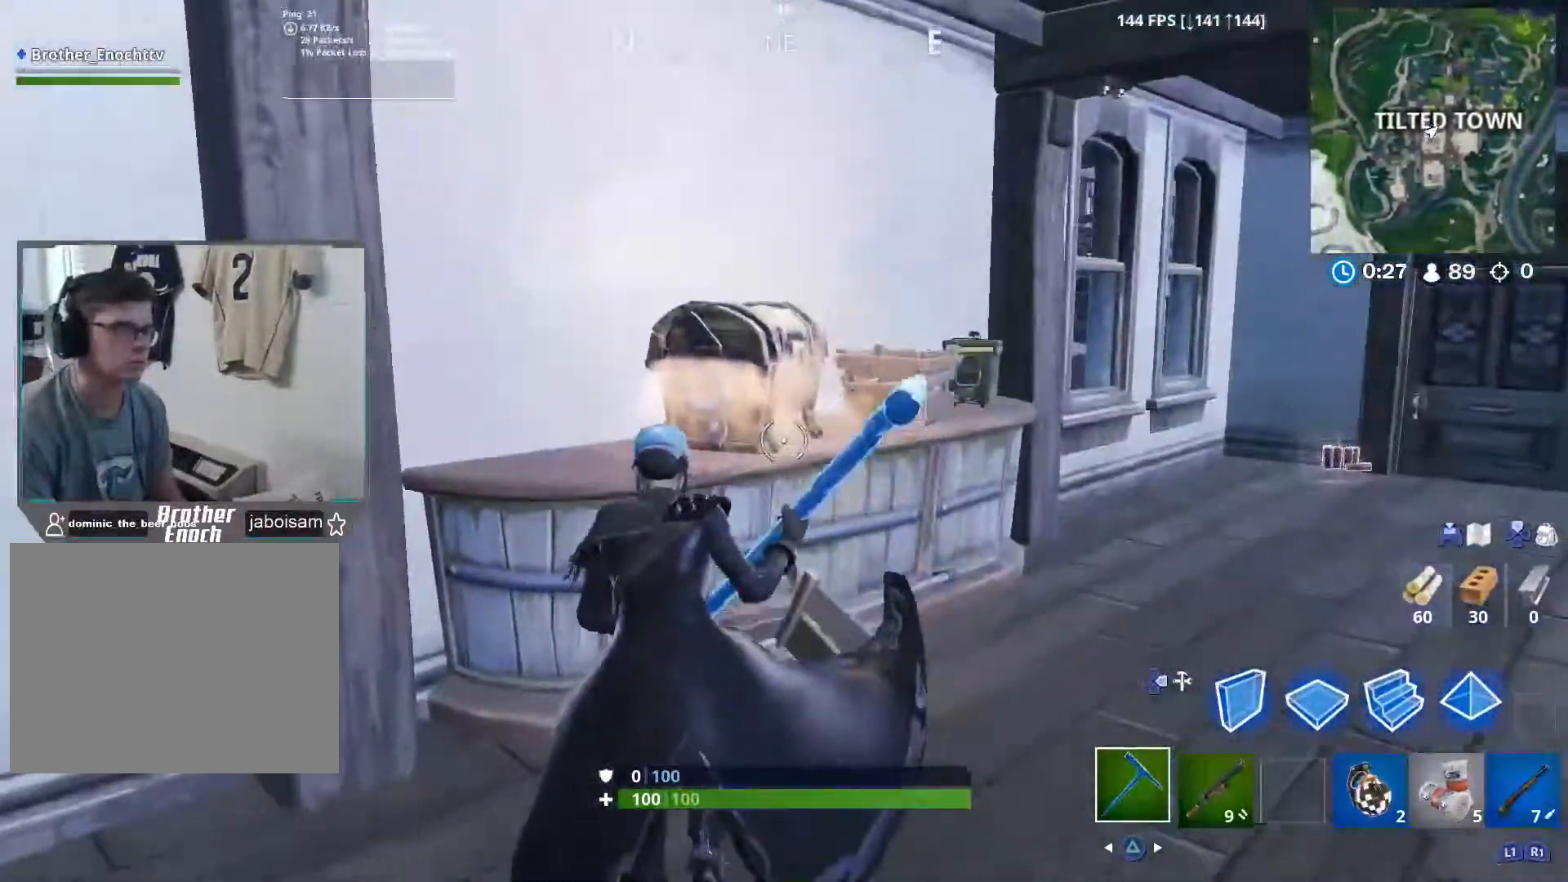
{"buttons": ["SQUARE"], "left_stick": "center", "right_stick": "center", "events": [[17, "SQUARE", "down"], [183, "left_stick", "center"]]}
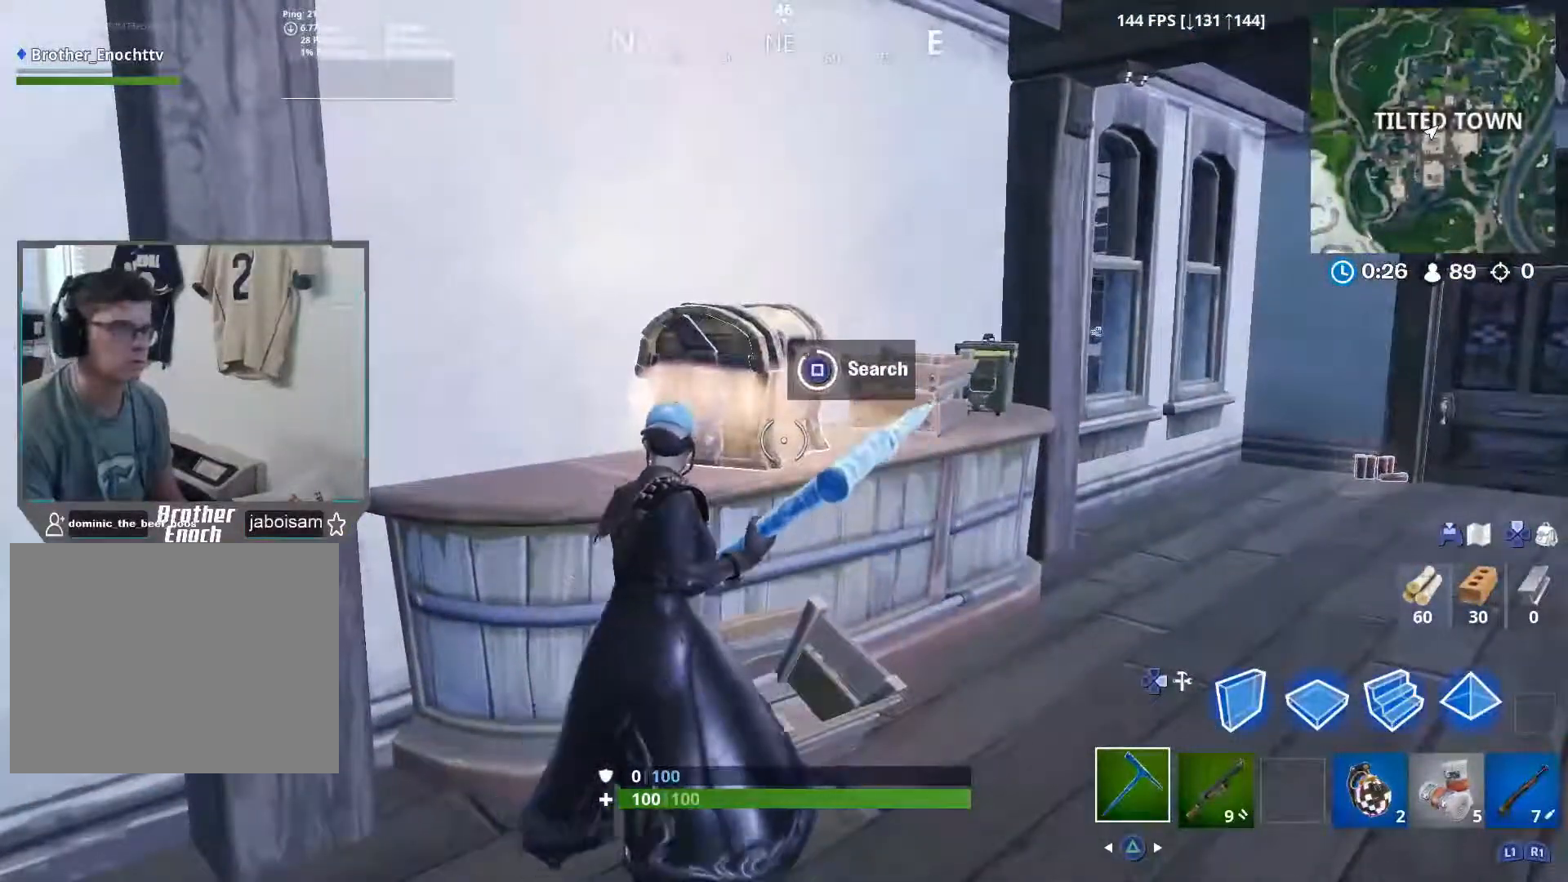
{"buttons": [], "left_stick": "right", "right_stick": "center", "events": [[67, "SQUARE", "up"], [83, "left_stick", "right"], [150, "R1", "down"], [233, "R1", "up"], [350, "SQUARE", "down"], [450, "SQUARE", "up"]]}
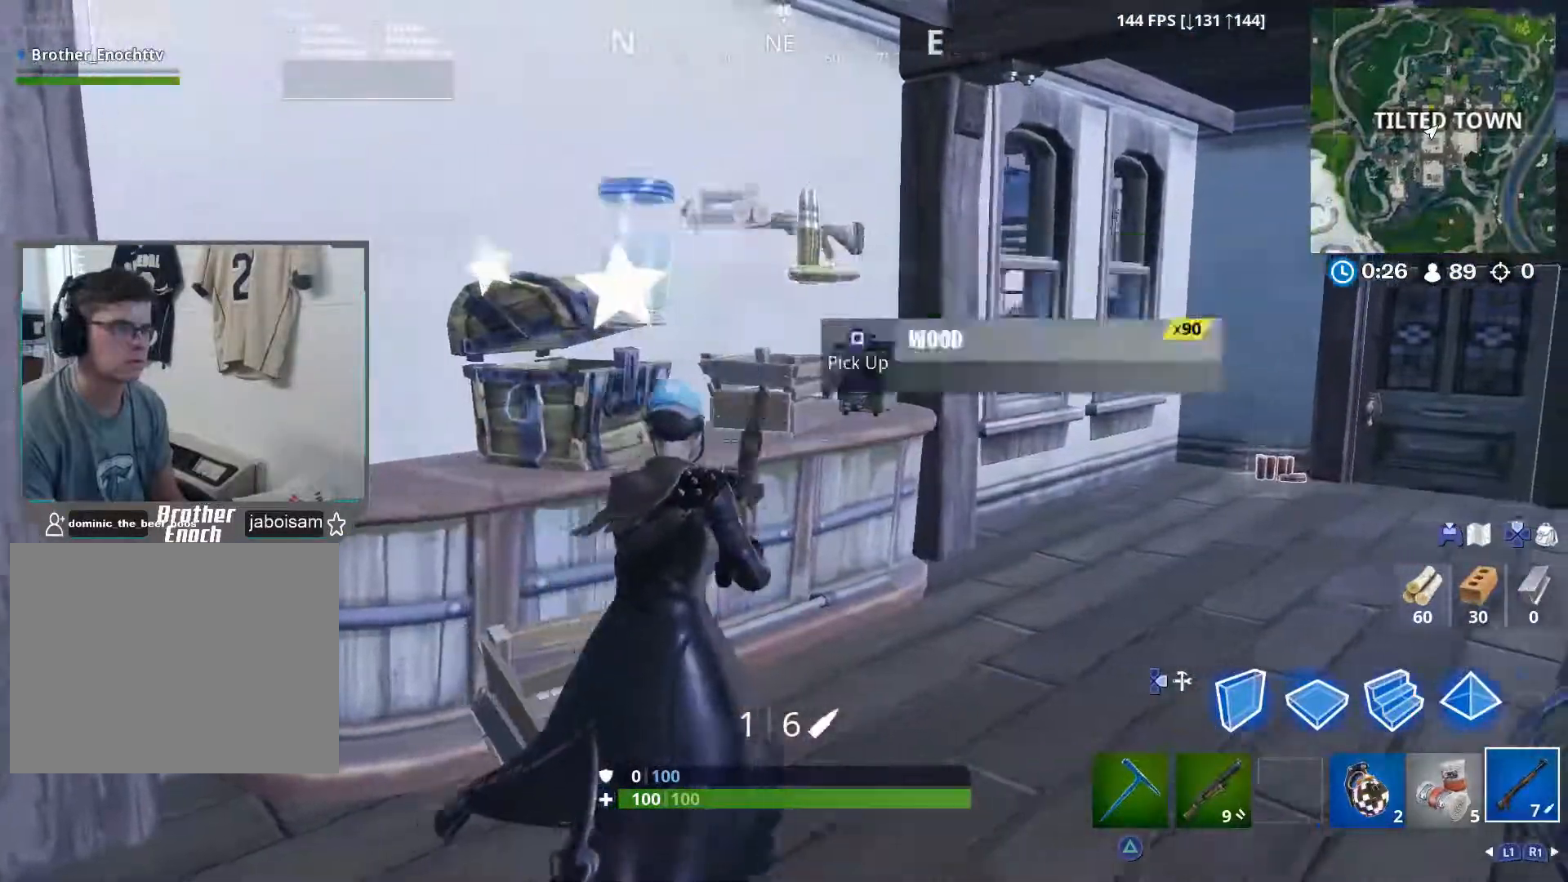
{"buttons": [], "left_stick": "down-right", "right_stick": "down-left", "events": [[17, "SQUARE", "down"], [83, "SQUARE", "up"], [83, "left_stick", "up-right"], [167, "SQUARE", "down"], [217, "SQUARE", "up"], [283, "SQUARE", "down"], [283, "left_stick", "up"], [367, "SQUARE", "up"], [417, "right_stick", "down-left"], [433, "left_stick", "right"], [483, "left_stick", "down-right"]]}
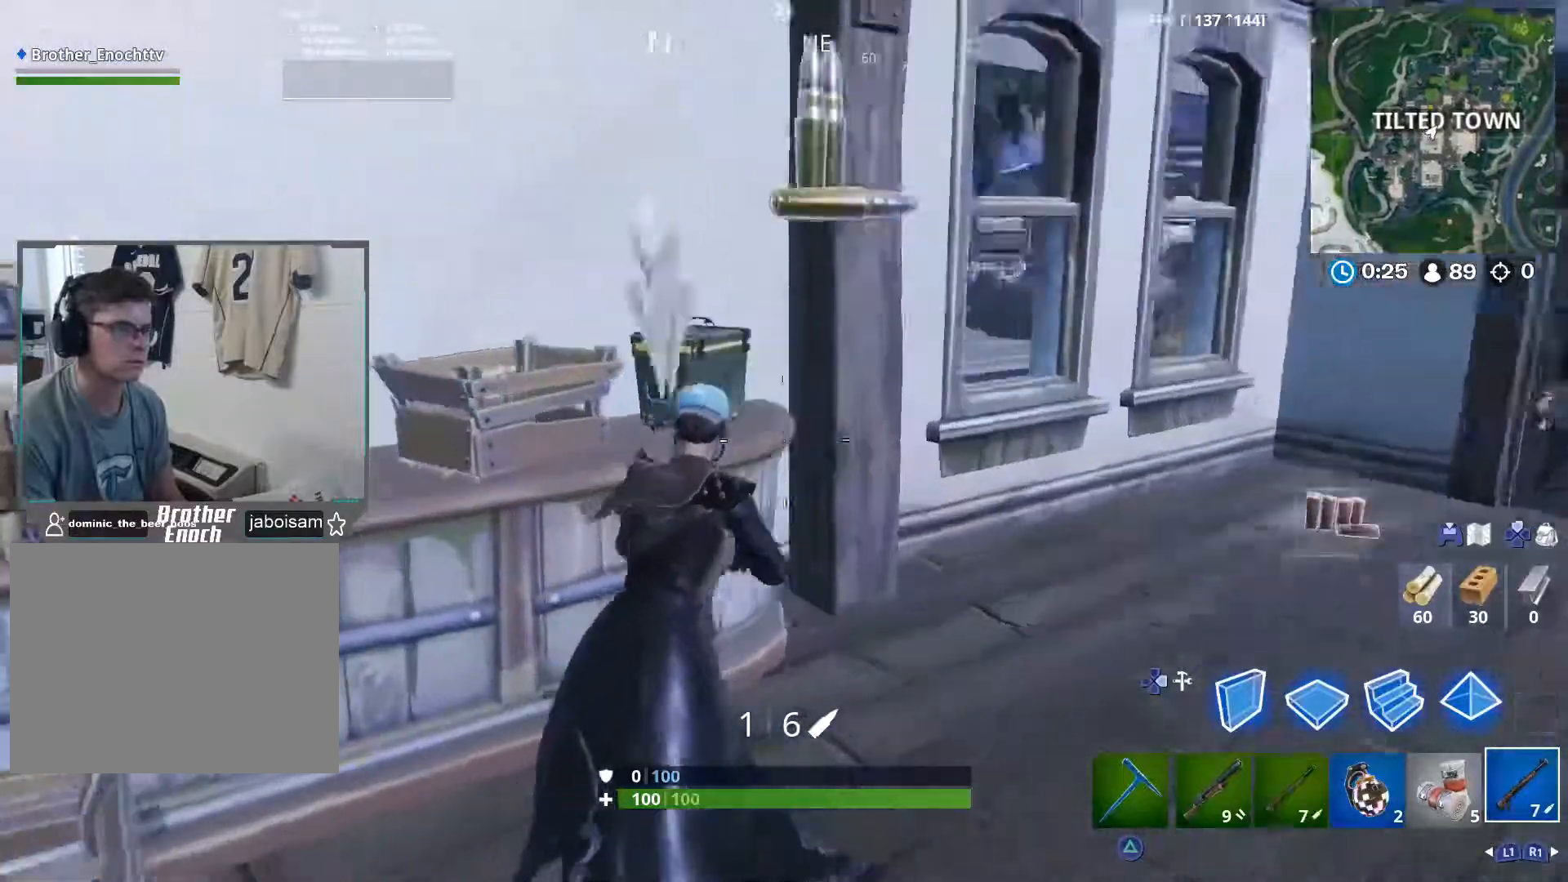
{"buttons": [], "left_stick": "up", "right_stick": "center", "events": [[17, "left_stick", "down"], [17, "right_stick", "left"], [133, "left_stick", "left"], [283, "right_stick", "center"], [333, "SQUARE", "down"], [417, "SQUARE", "up"], [417, "left_stick", "up"]]}
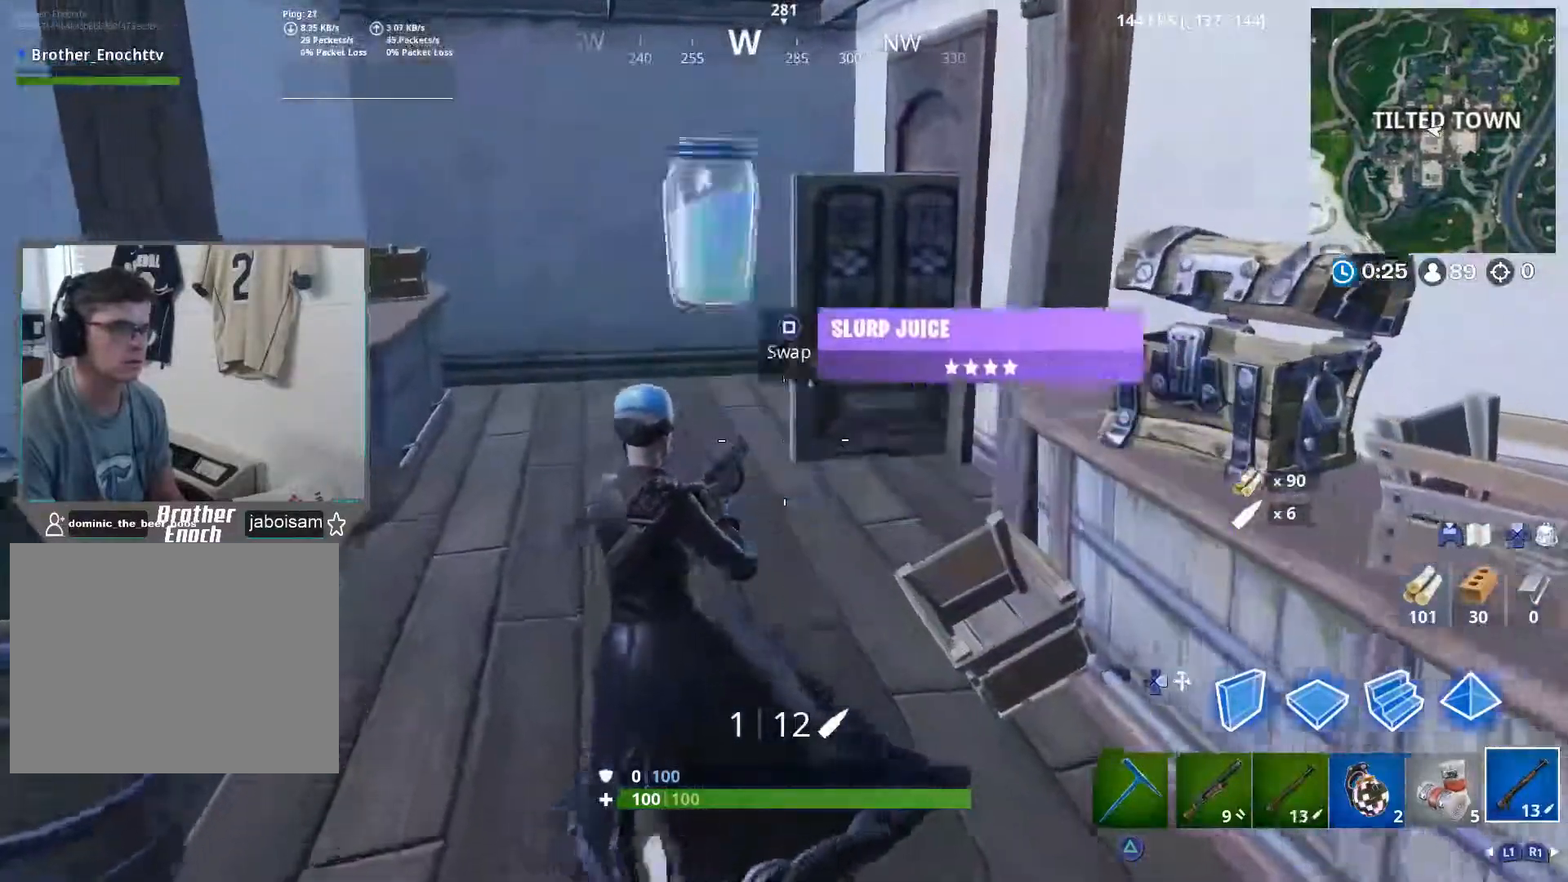
{"buttons": [], "left_stick": "right", "right_stick": "right", "events": [[17, "right_stick", "down"], [33, "R3", "down"], [100, "left_stick", "right"], [133, "R3", "up"], [150, "left_stick", "down-right"], [150, "right_stick", "right"], [333, "left_stick", "right"]]}
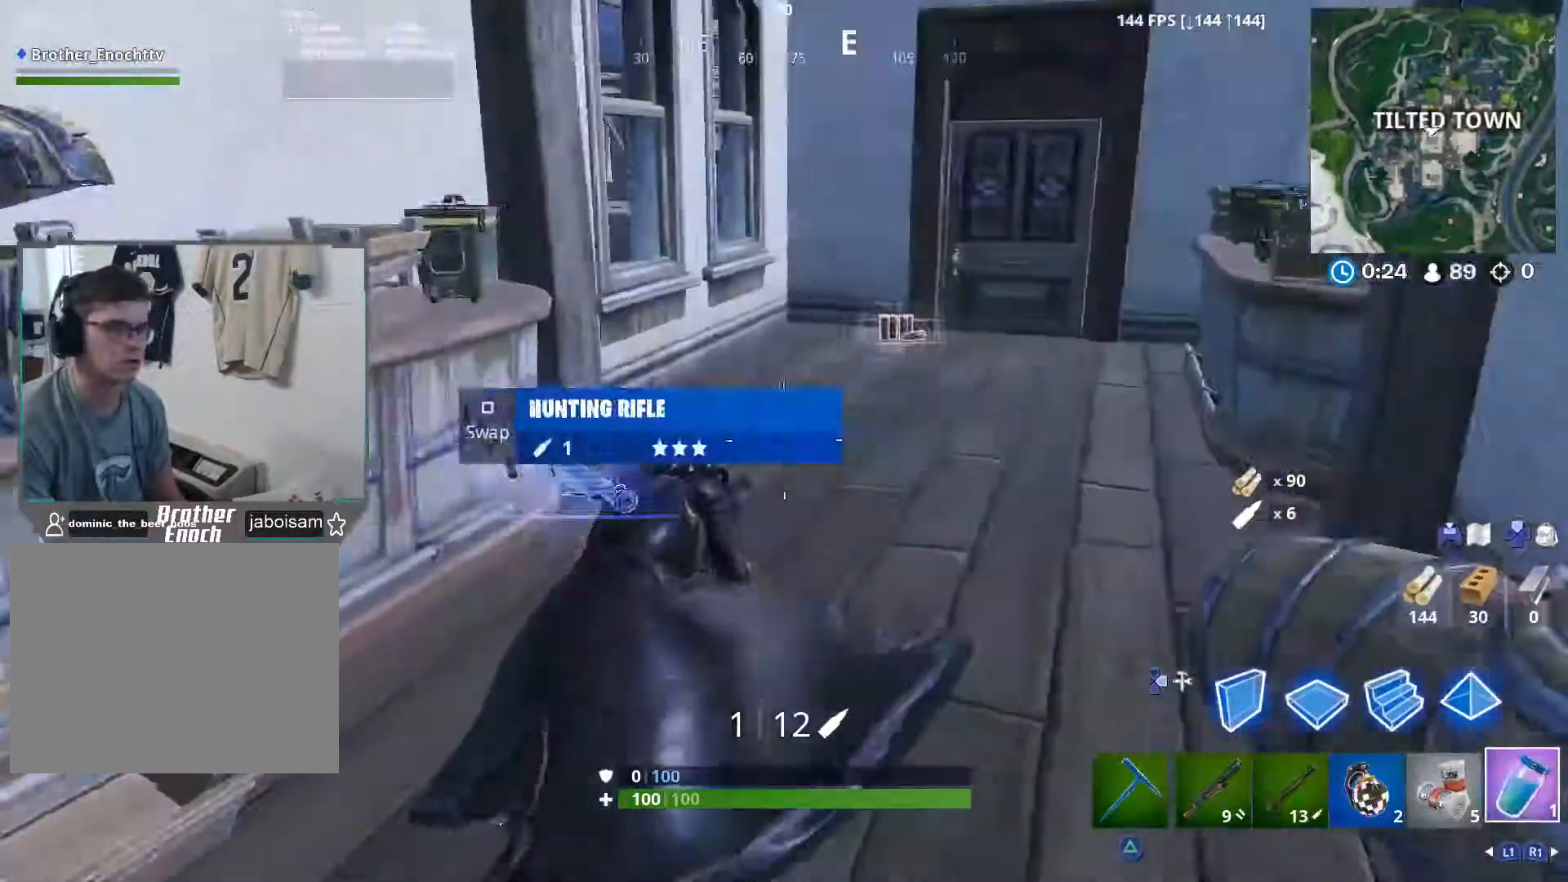
{"buttons": [], "left_stick": "down", "right_stick": "left", "events": [[17, "left_stick", "up-right"], [350, "right_stick", "center"], [383, "left_stick", "center"], [417, "right_stick", "left"], [433, "left_stick", "down"]]}
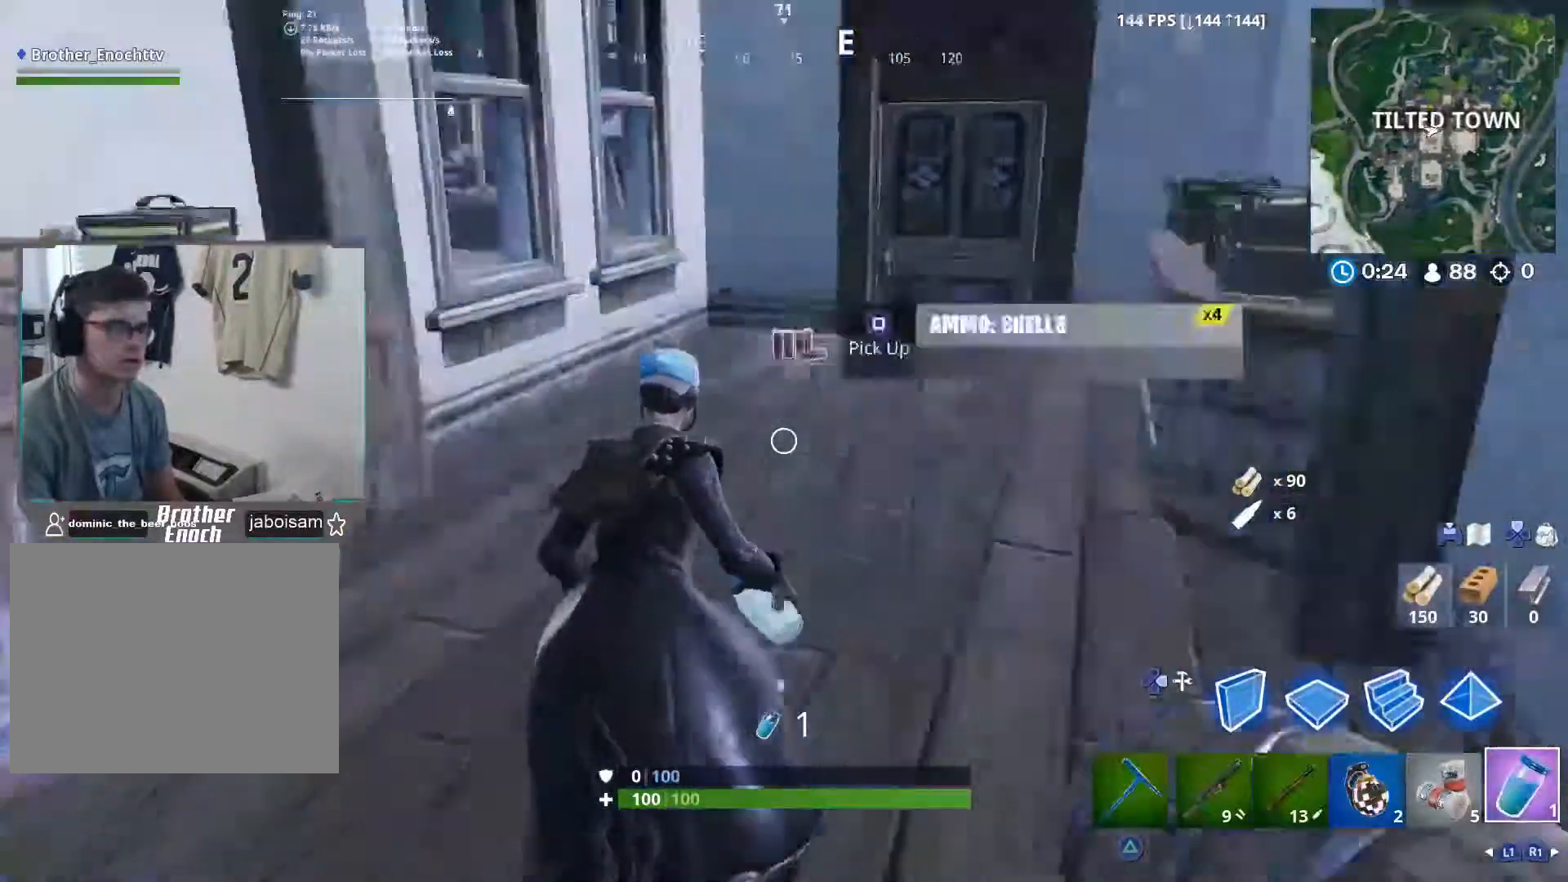
{"buttons": [], "left_stick": "center", "right_stick": "left", "events": [[117, "right_stick", "center"], [133, "R2", "down"], [150, "left_stick", "center"], [233, "right_stick", "down-left"], [283, "right_stick", "left"], [317, "R2", "up"]]}
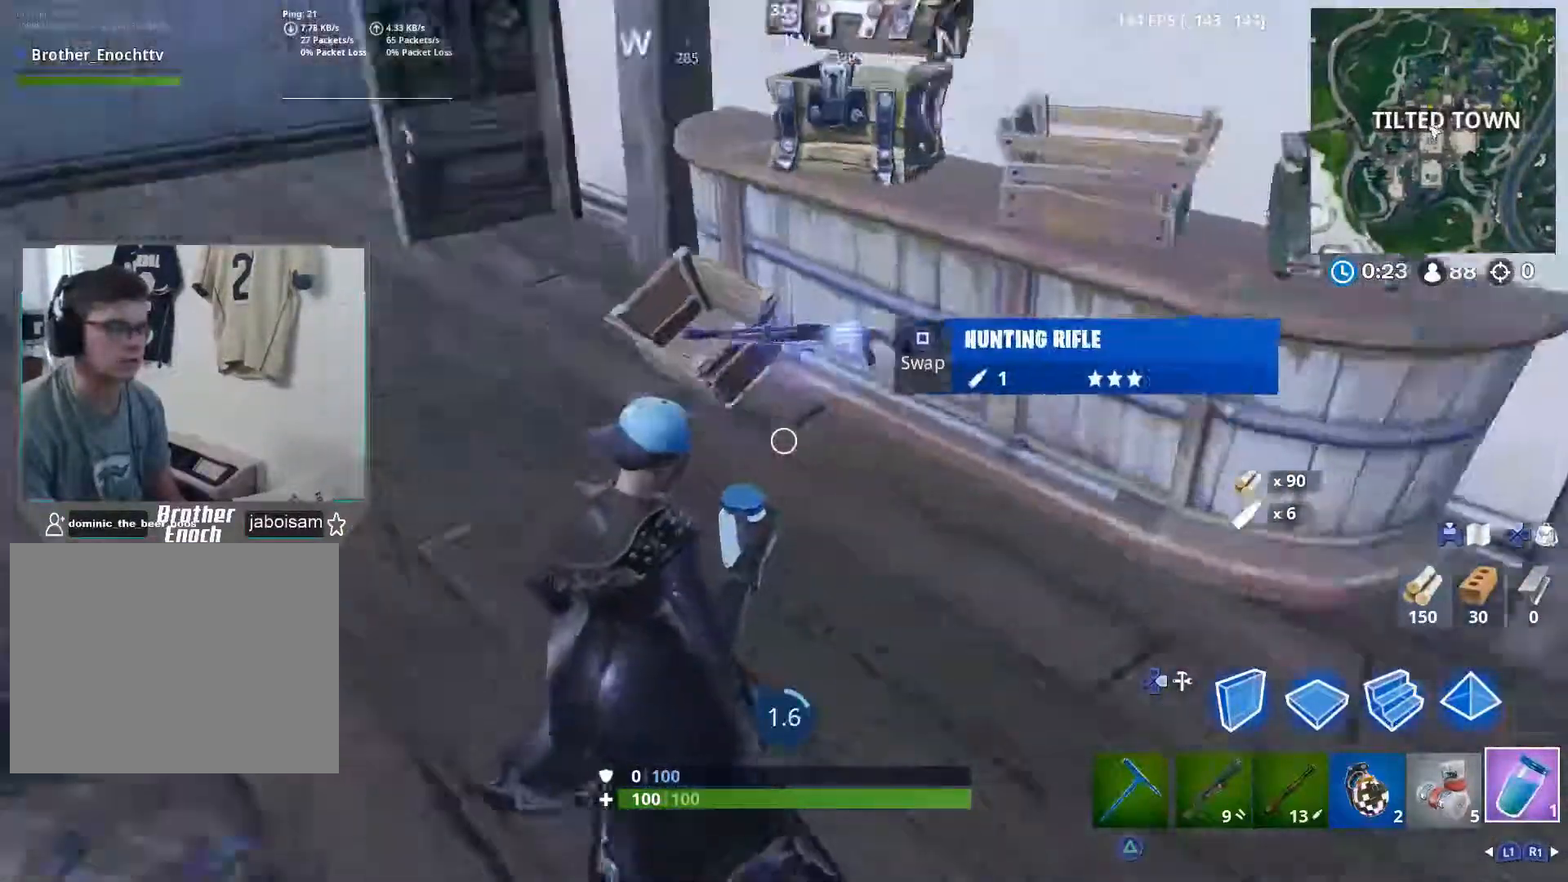
{"buttons": [], "left_stick": "center", "right_stick": "center", "events": [[83, "right_stick", "center"], [183, "right_stick", "right"], [333, "right_stick", "center"]]}
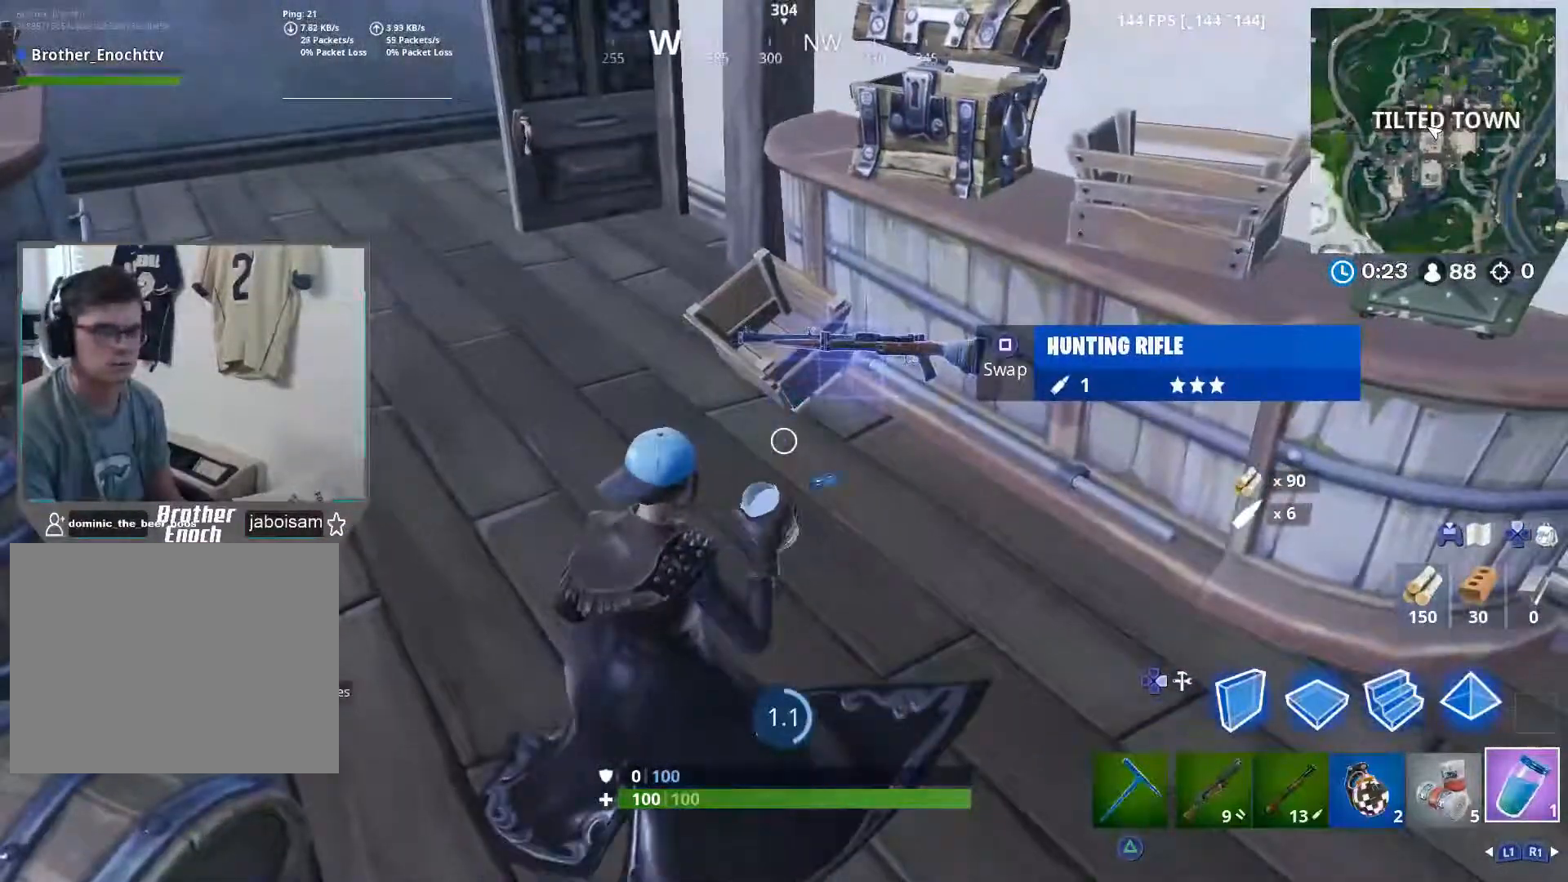
{"buttons": ["DPAD_UP"], "left_stick": "center", "right_stick": "center", "events": [[467, "DPAD_UP", "down"]]}
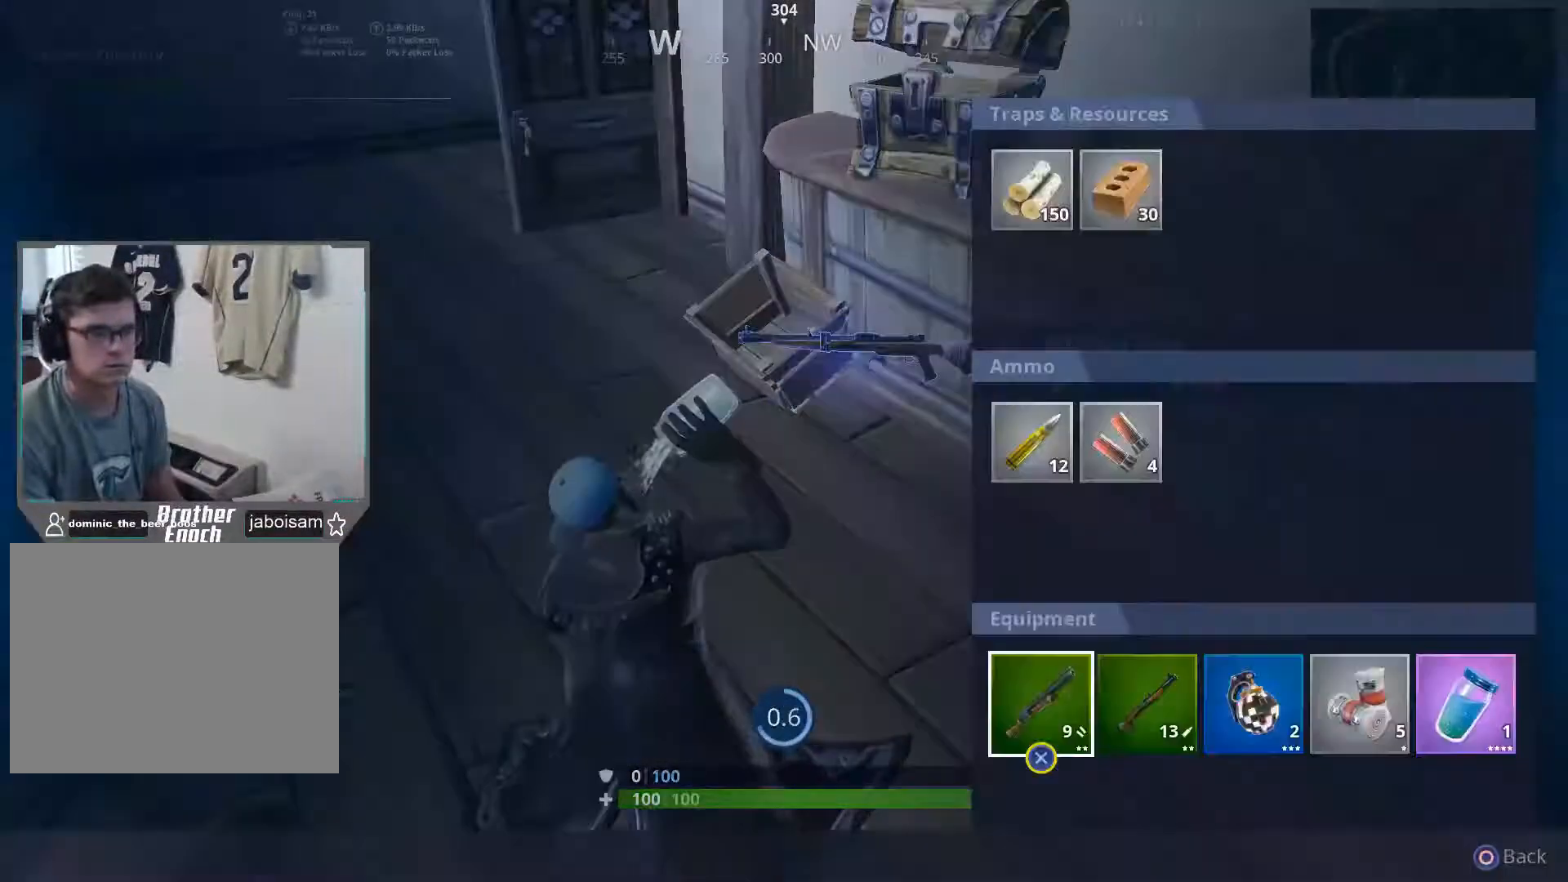
{"buttons": ["DPAD_RIGHT"], "left_stick": "center", "right_stick": "center", "events": [[33, "DPAD_UP", "up"], [133, "DPAD_RIGHT", "down"], [217, "CROSS", "down"], [233, "DPAD_RIGHT", "up"], [333, "DPAD_RIGHT", "down"], [350, "CROSS", "up"], [417, "DPAD_RIGHT", "up"], [500, "DPAD_RIGHT", "down"]]}
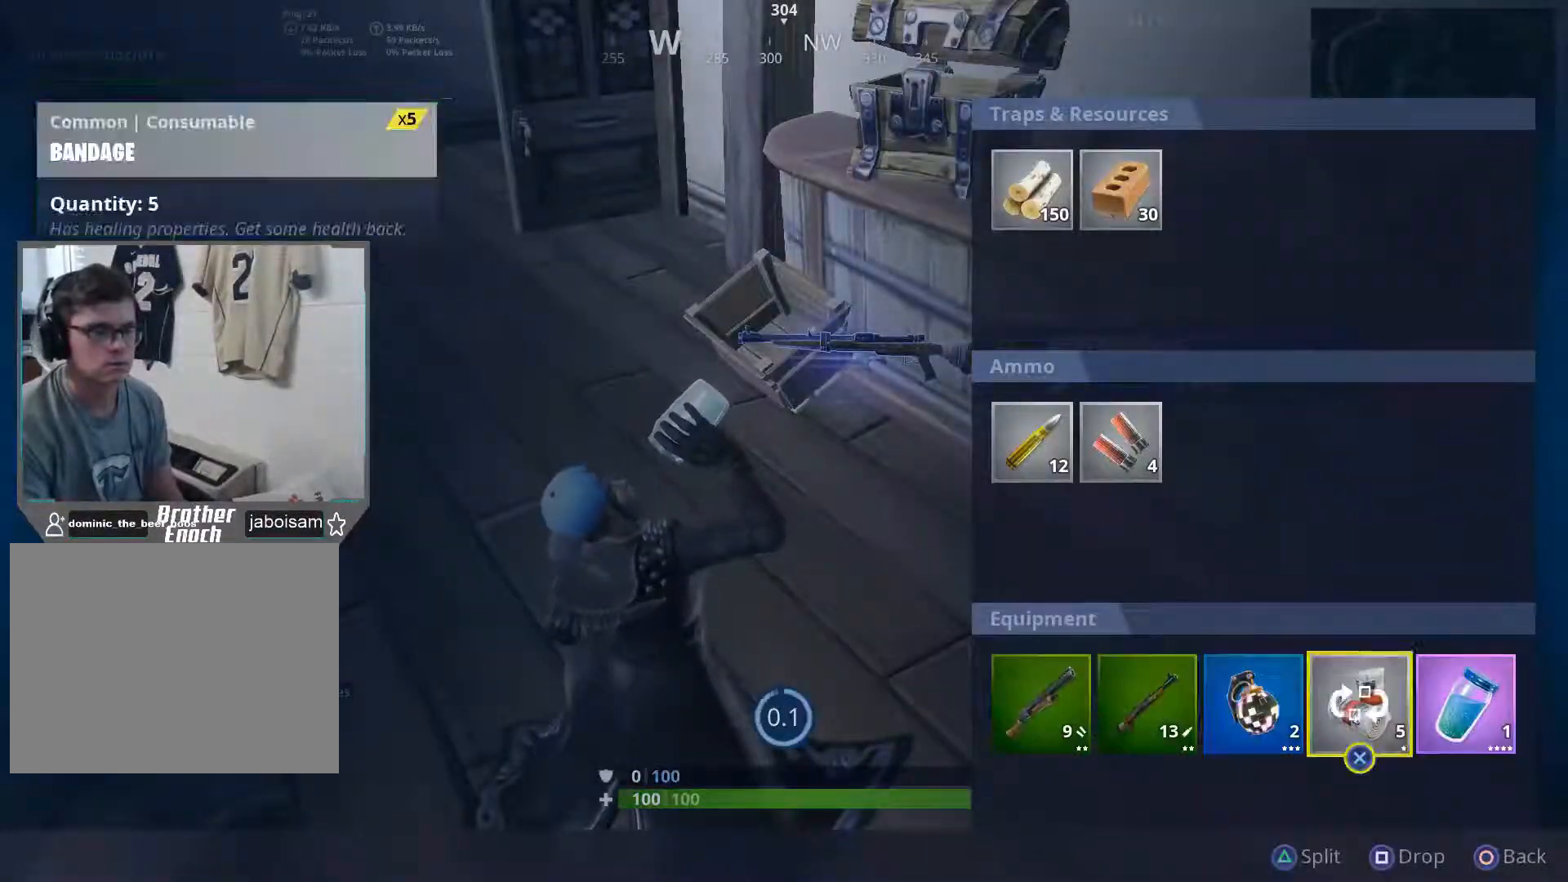
{"buttons": [], "left_stick": "center", "right_stick": "center", "events": [[67, "CROSS", "down"], [100, "DPAD_RIGHT", "up"], [233, "CROSS", "up"]]}